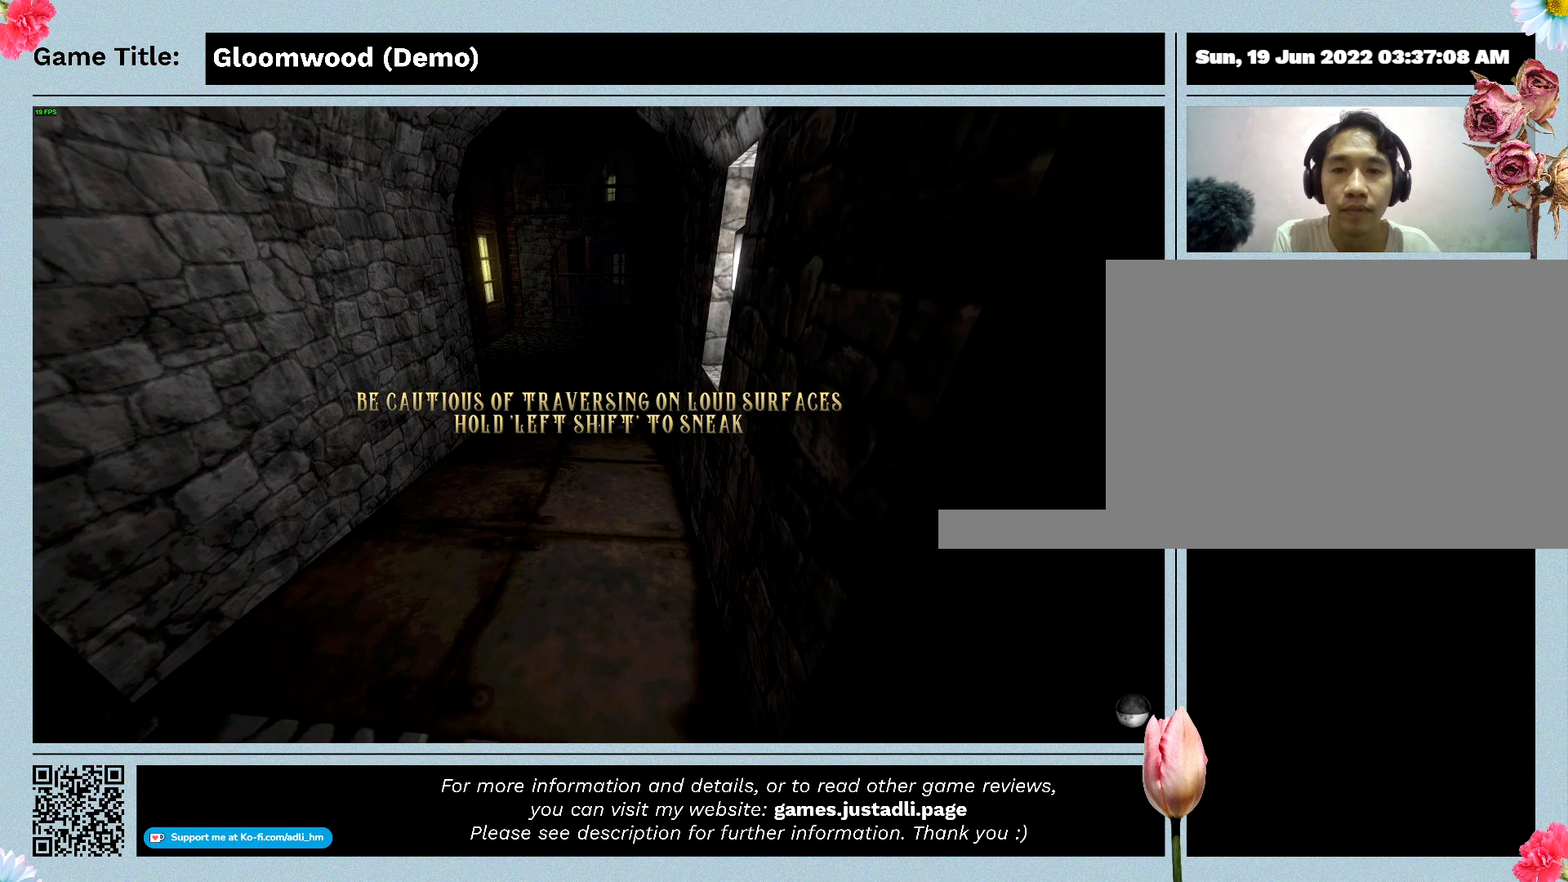
Gameplay with keyboard; each line is a JSON object with the keys held at the frame after it. "events" lists presses ("down") and releases ("up") of "0", "1", "2", "3", "4", "5", "6", "7", "8", "9", "a", "alt", "b", "c", "caps_lock", "ctrl", "d", "down", "e", "escape", "f", "f1", "f2", "f3", "f4", "g", "h", "i", "j", "k", "l", "left", "m", "n", "o", "p", "q", "r", "return", "right", "s", "shift", "space", "t", "tab", "tilde", "u", "up", "v", "w", "x", "y" and "z" between this image and that frame as [ms after this image, input, new state], when the widget could be followed in between. No other keys are recorded. Mouse input is not recorded.
{"keys": [], "events": []}
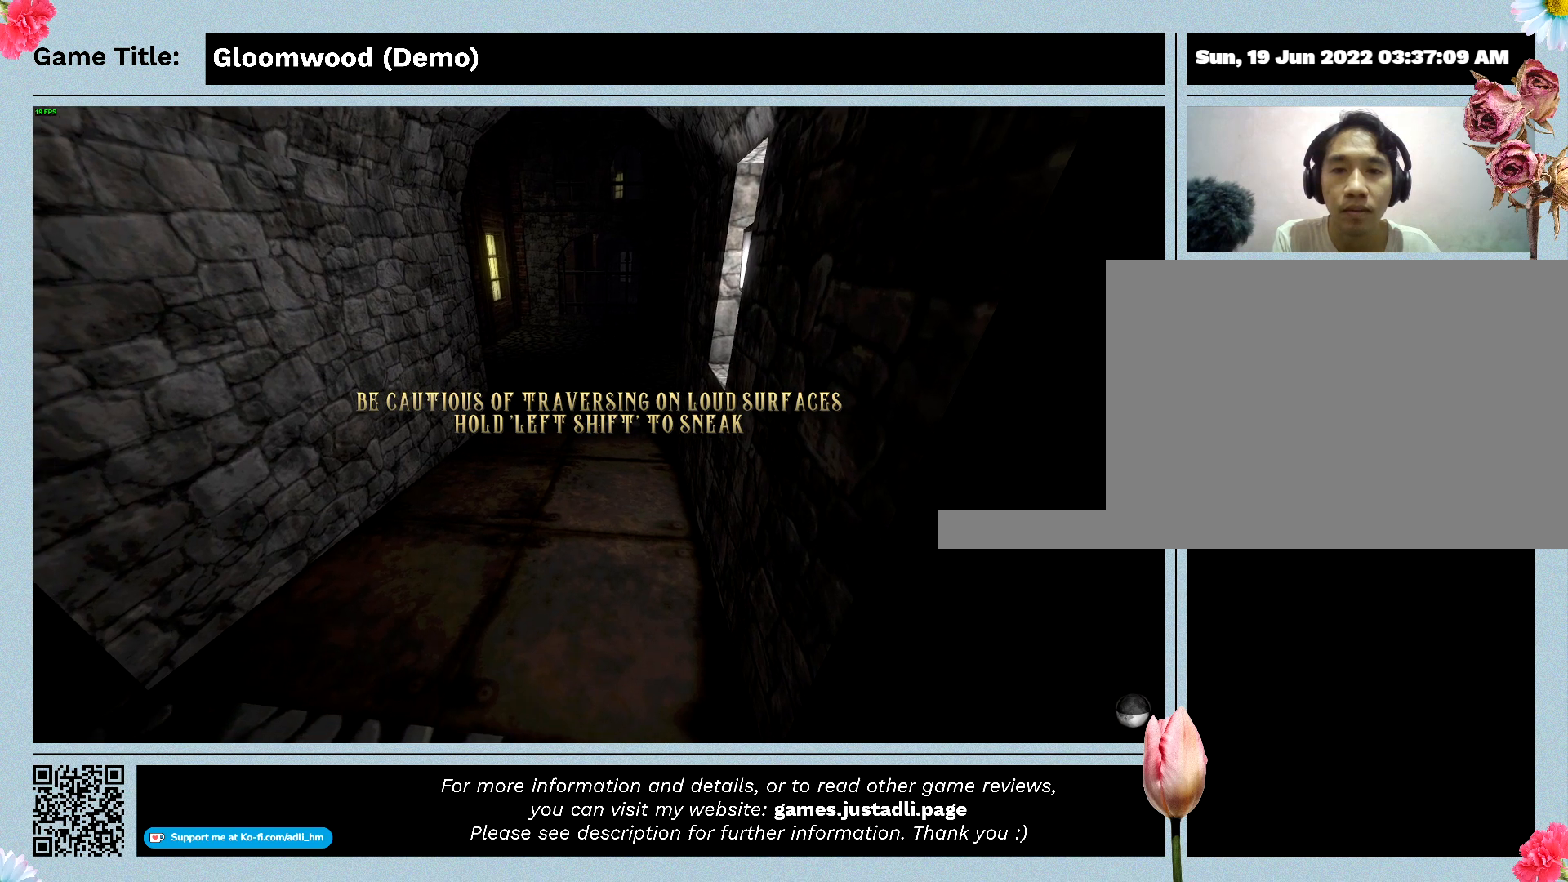
{"keys": ["shift"], "events": [[400, "shift", "down"]]}
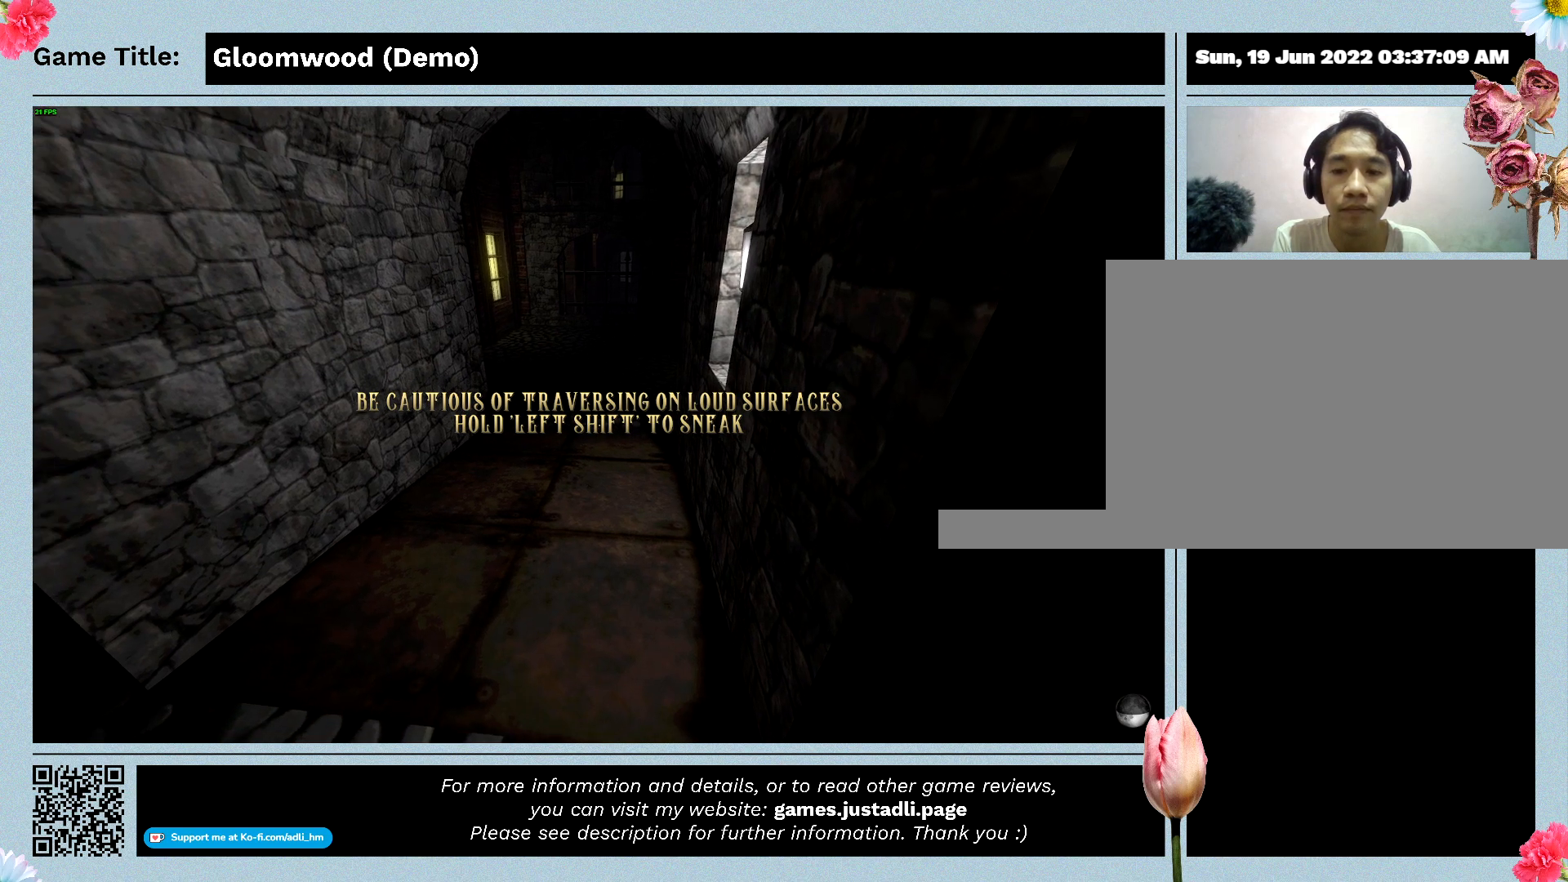
{"keys": ["shift"], "events": []}
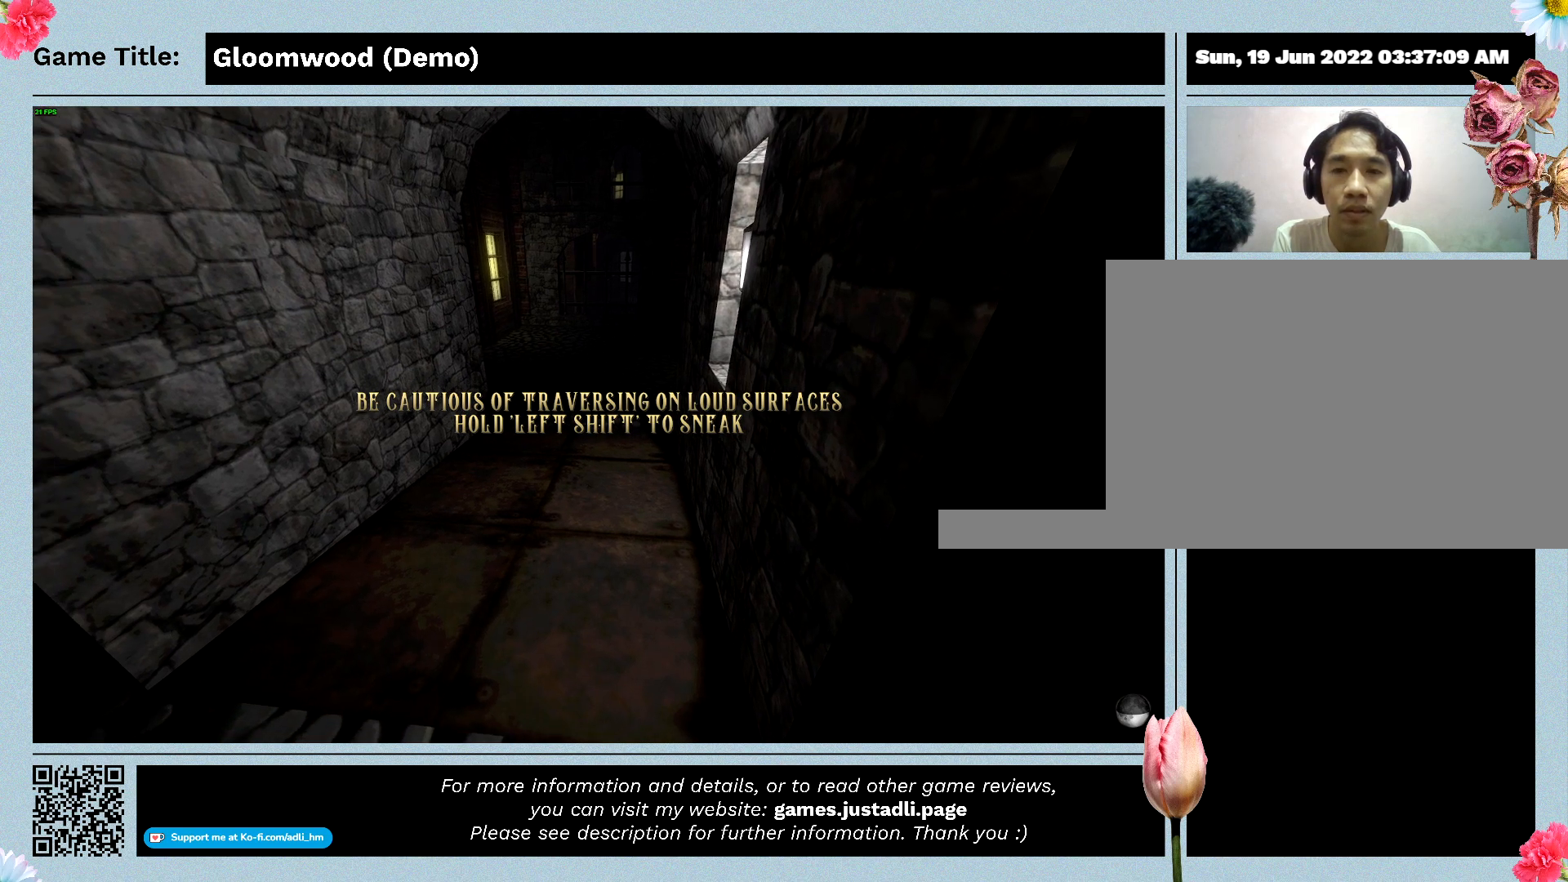
{"keys": ["shift"], "events": []}
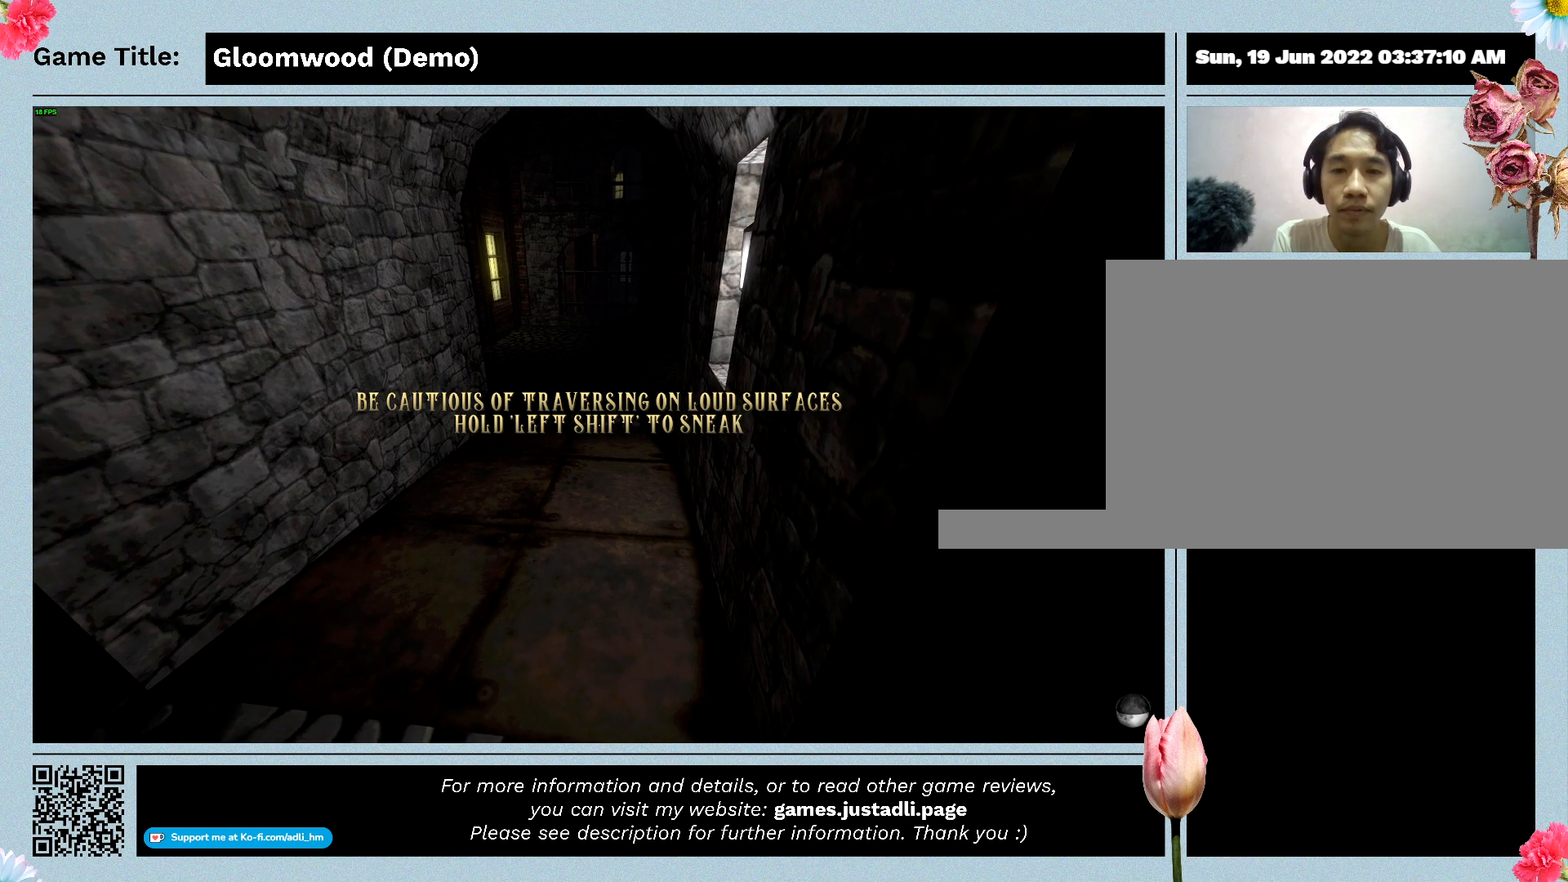
{"keys": ["shift"], "events": []}
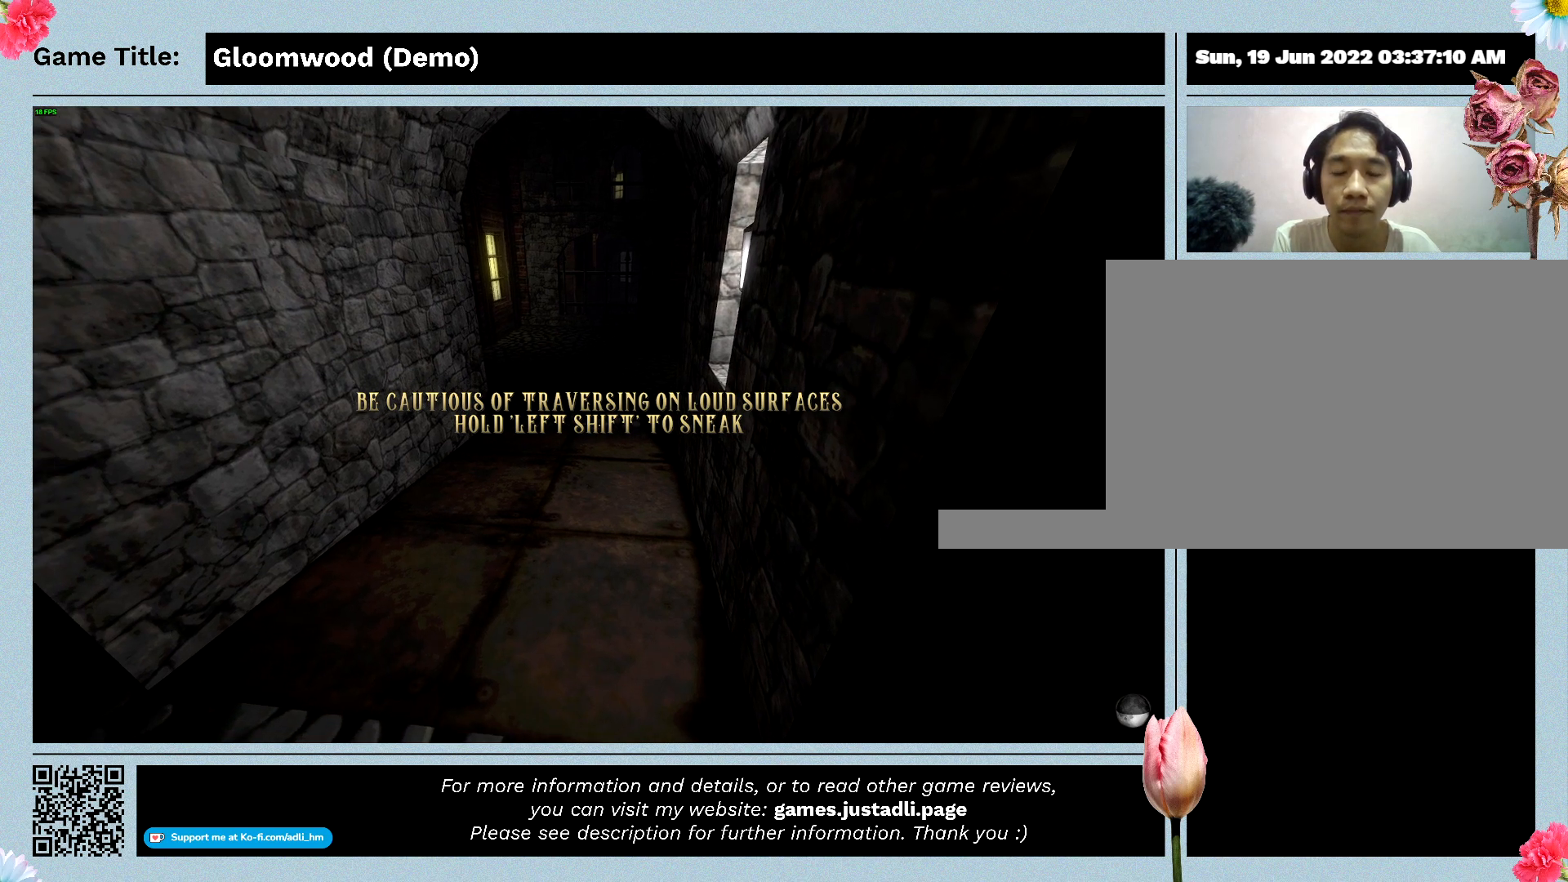
{"keys": ["shift", "w"], "events": [[133, "w", "down"]]}
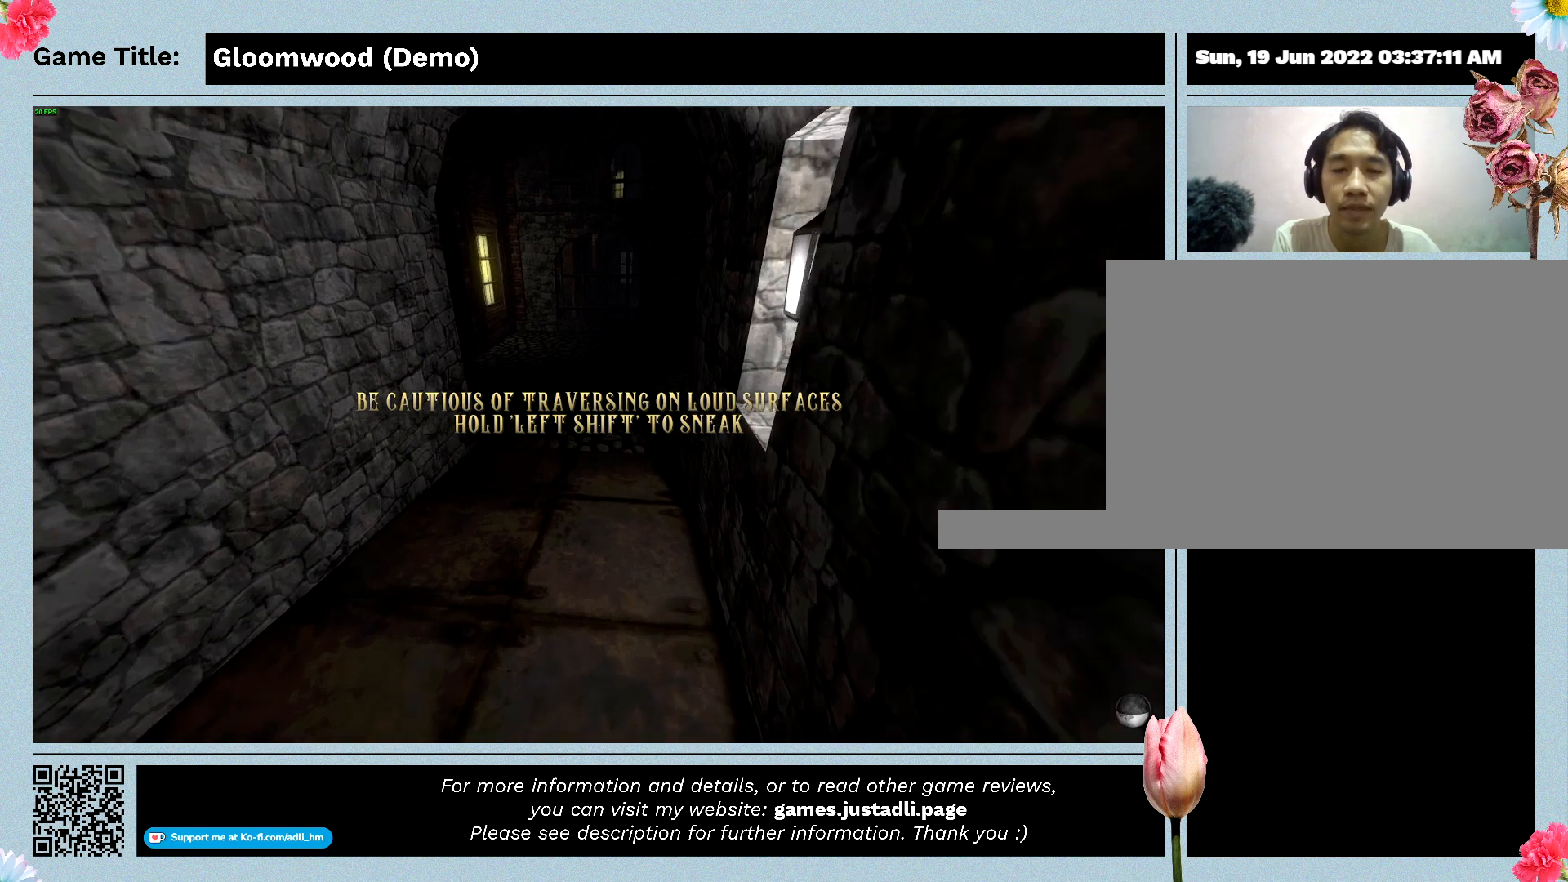
{"keys": ["shift", "w"], "events": []}
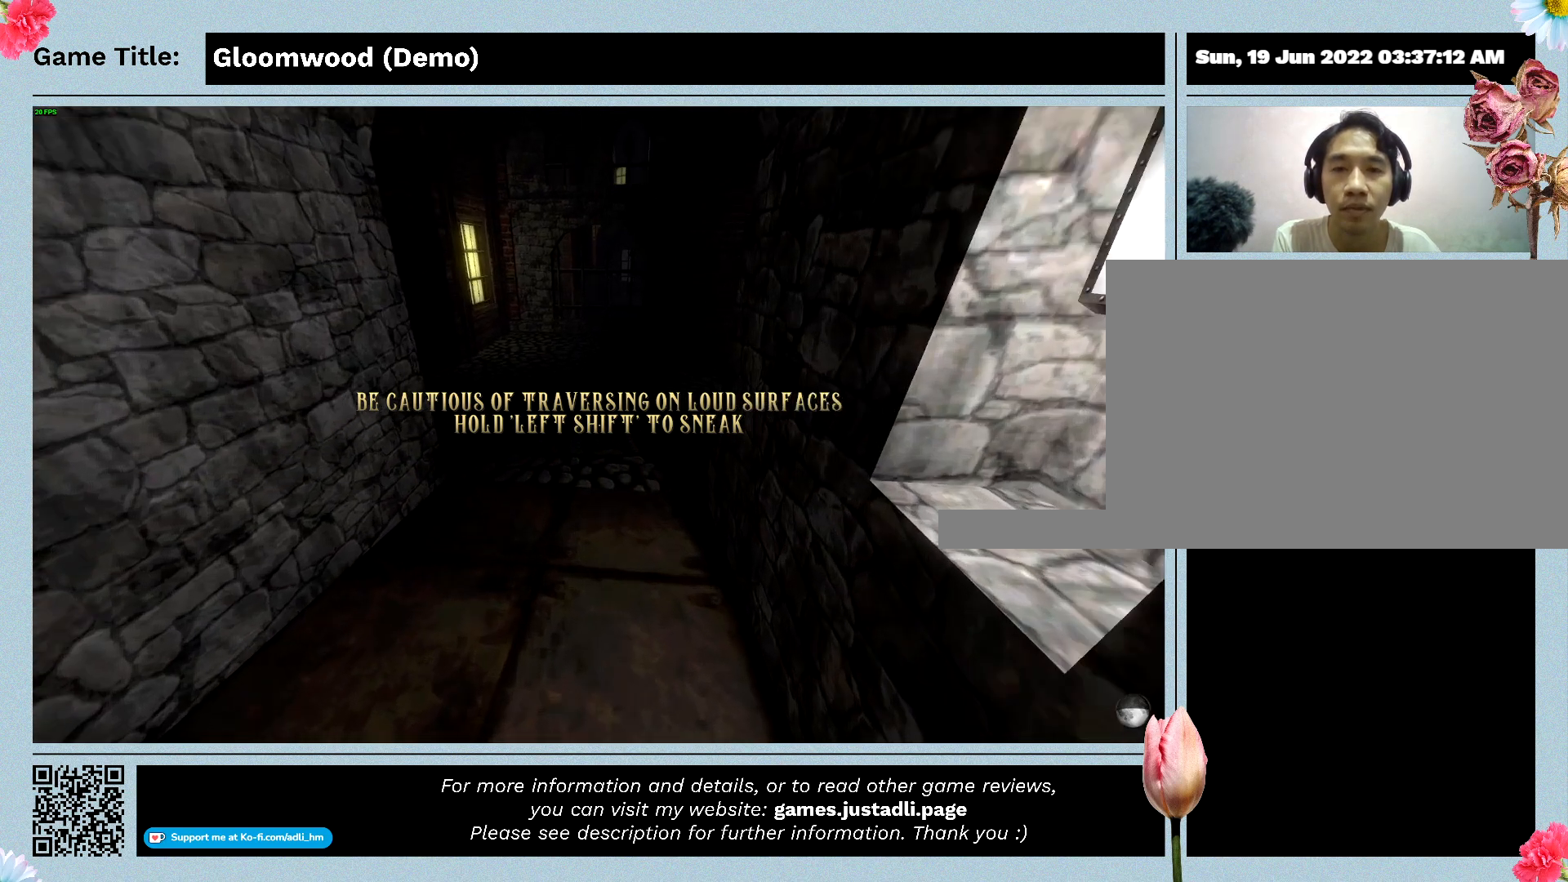
{"keys": ["shift", "w"], "events": []}
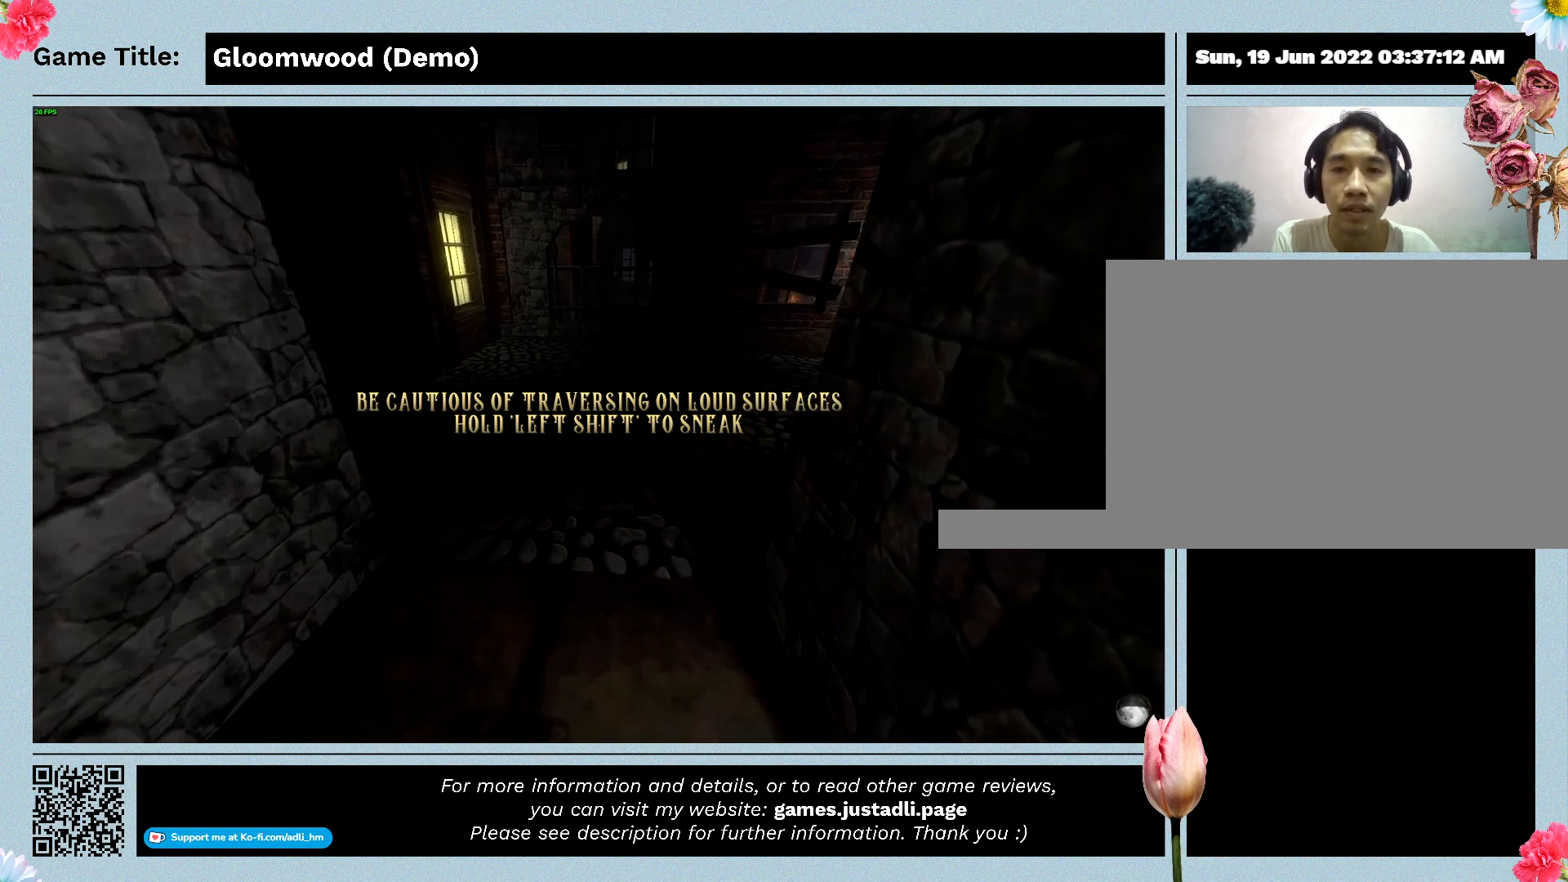
{"keys": ["shift", "w"], "events": []}
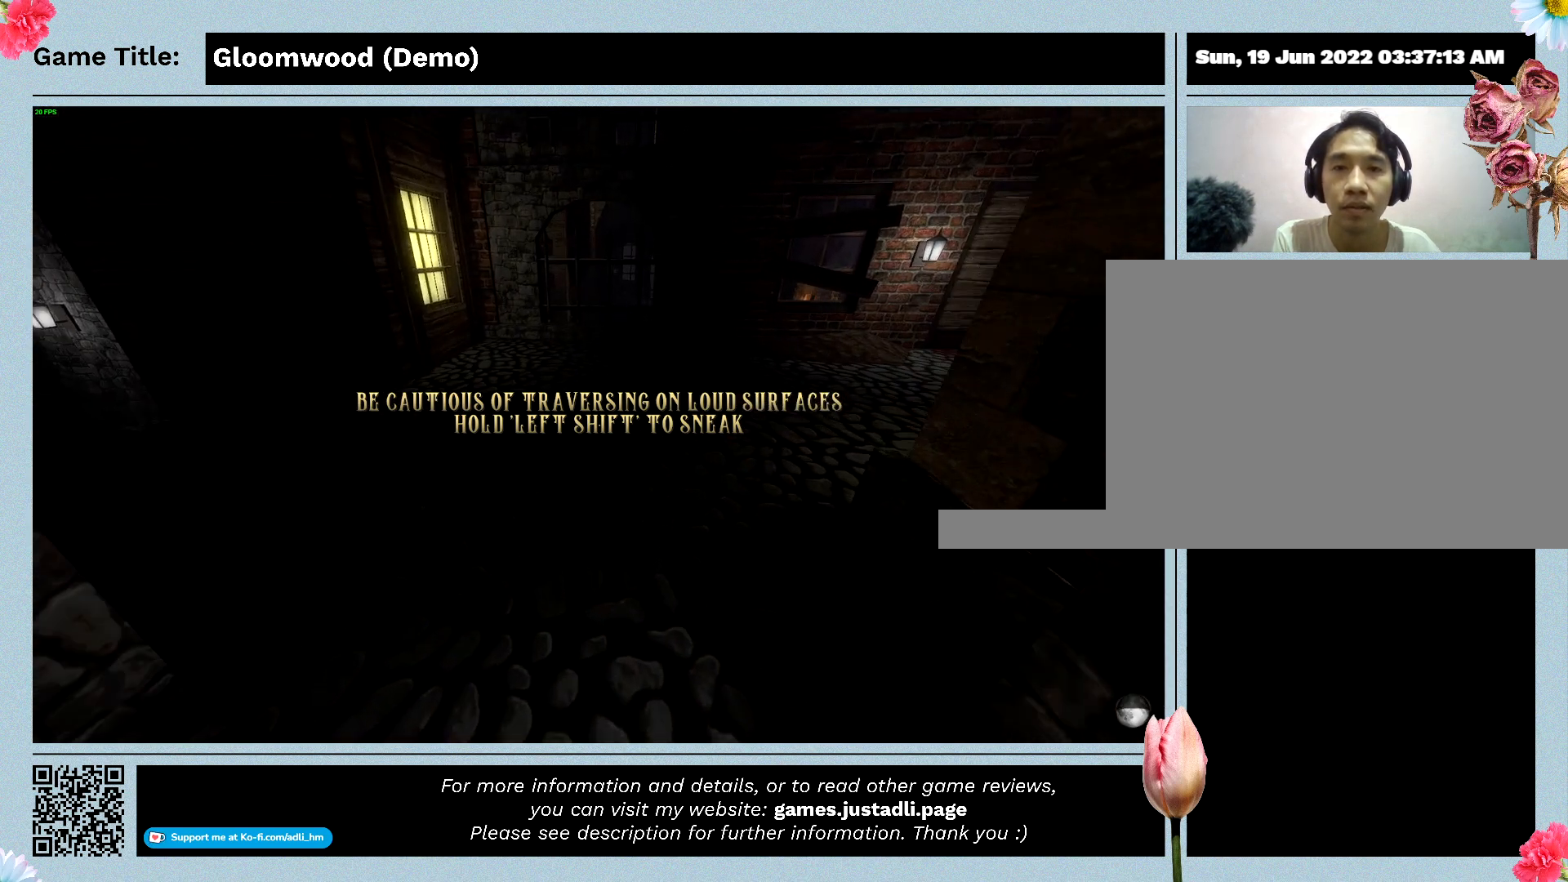
{"keys": ["shift", "w"], "events": []}
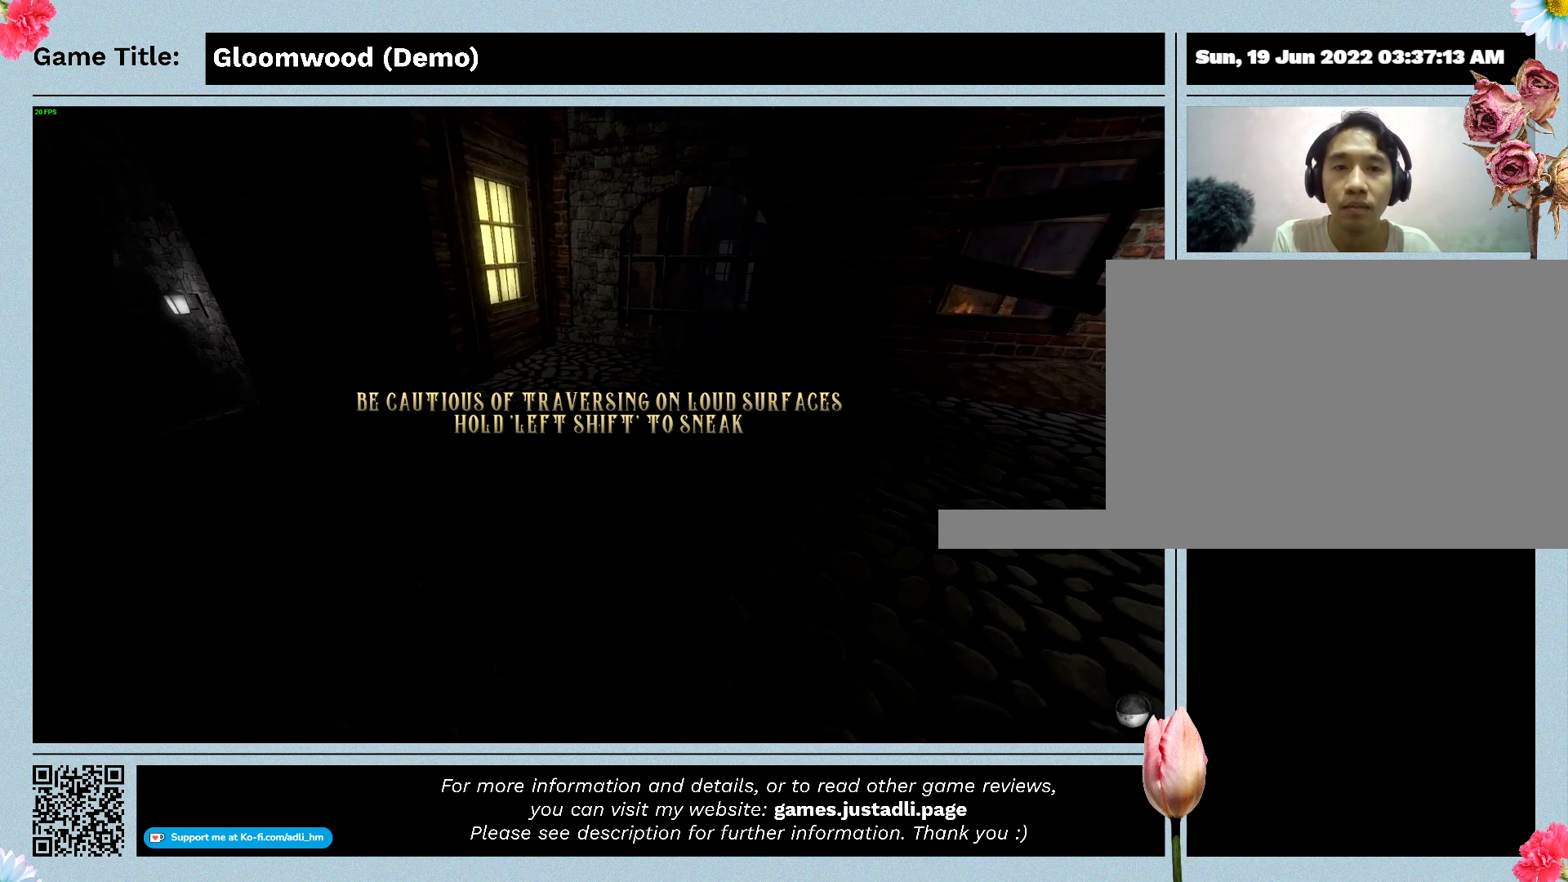
{"keys": ["shift", "w"], "events": []}
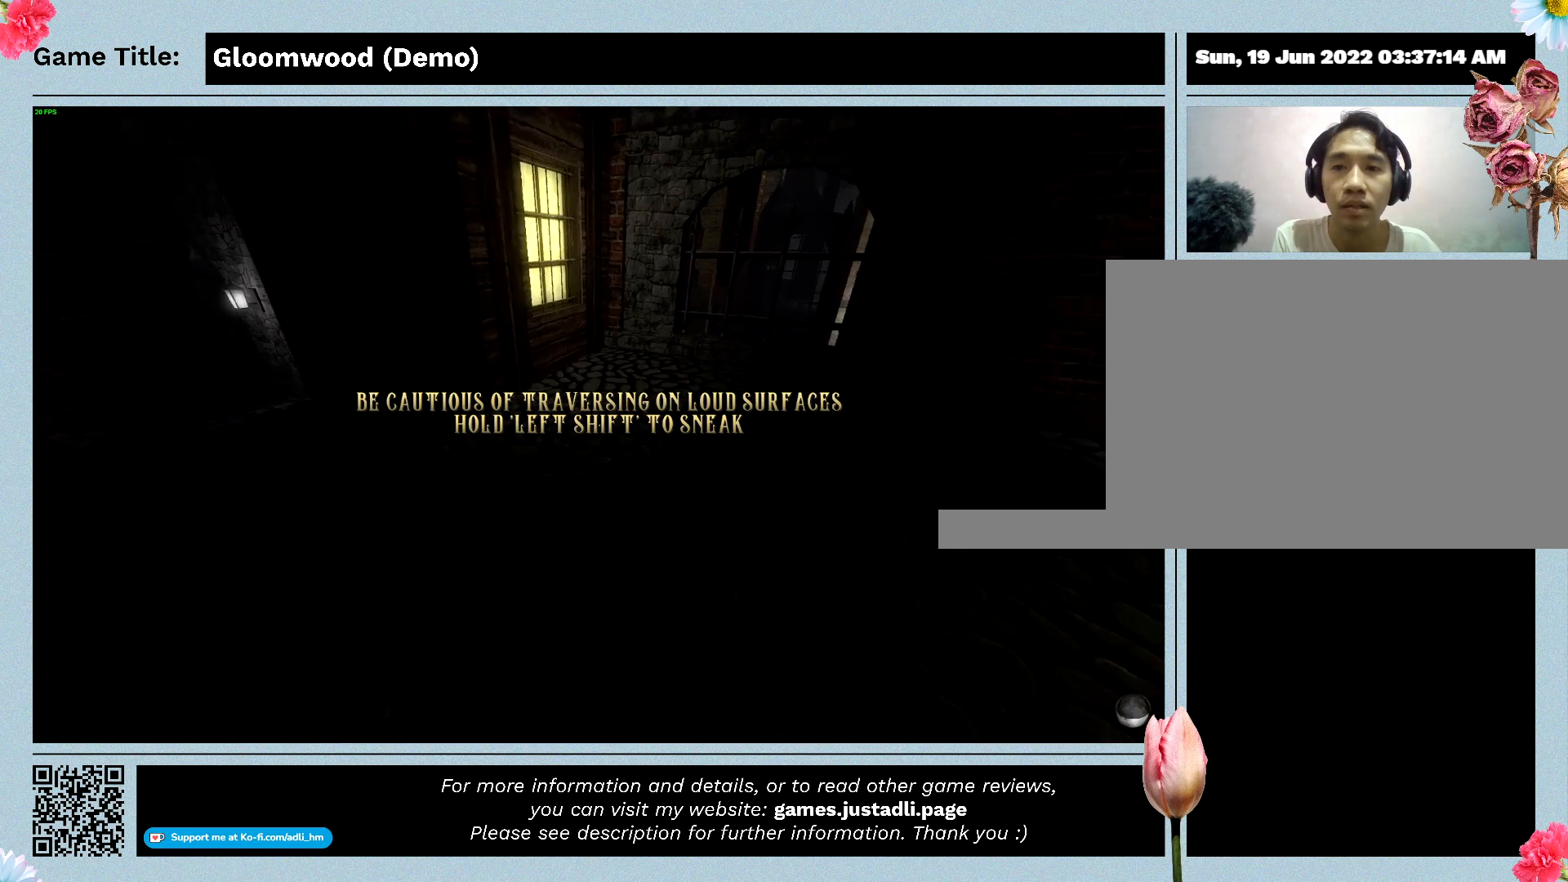
{"keys": [], "events": [[200, "w", "up"], [400, "shift", "up"]]}
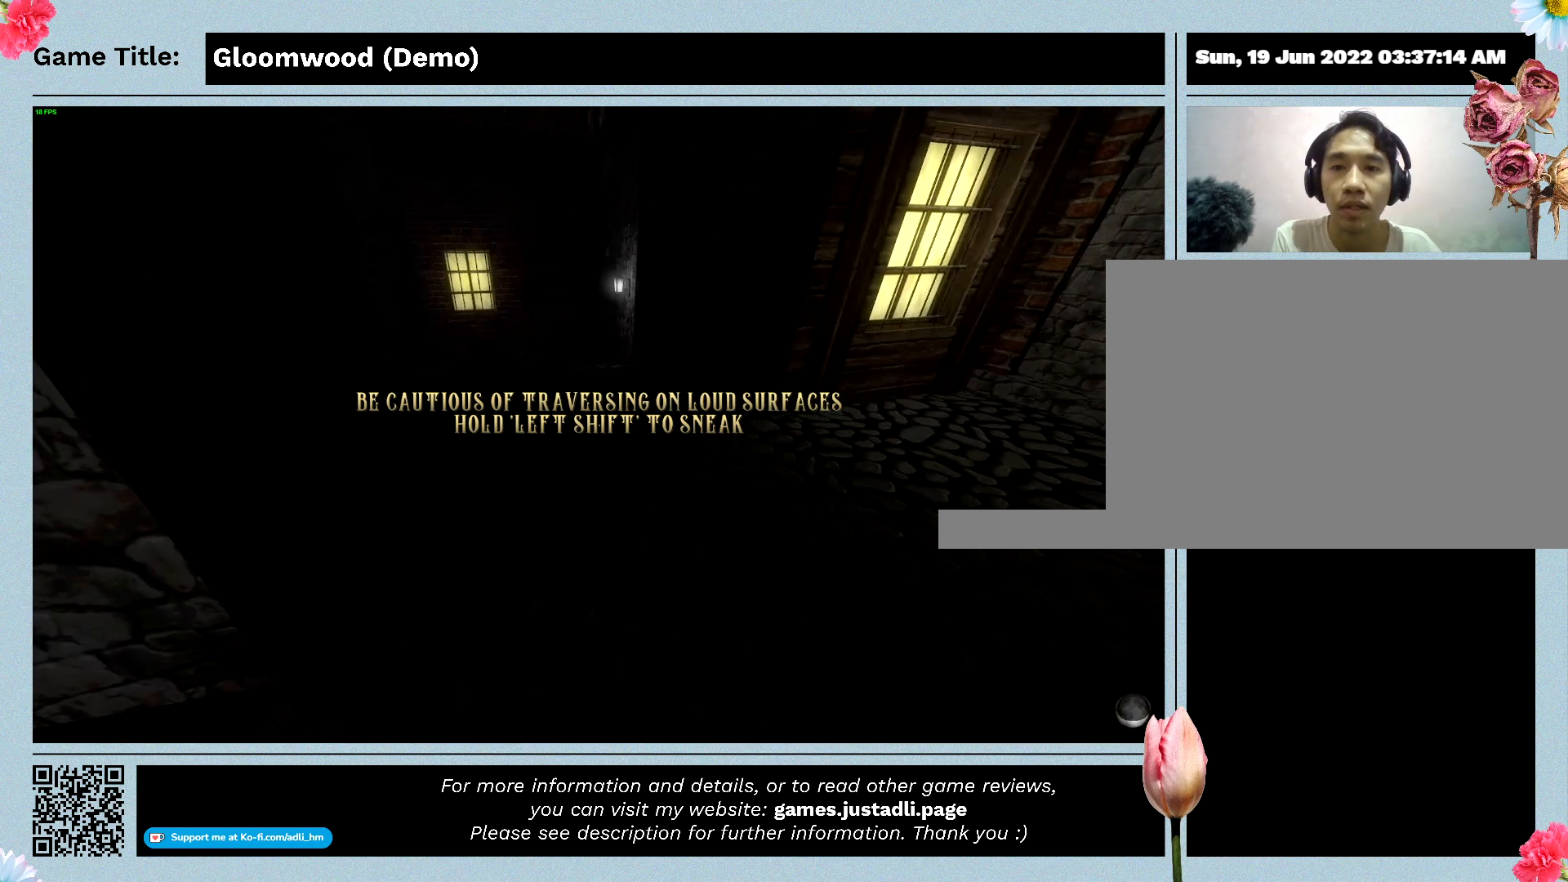
{"keys": [], "events": []}
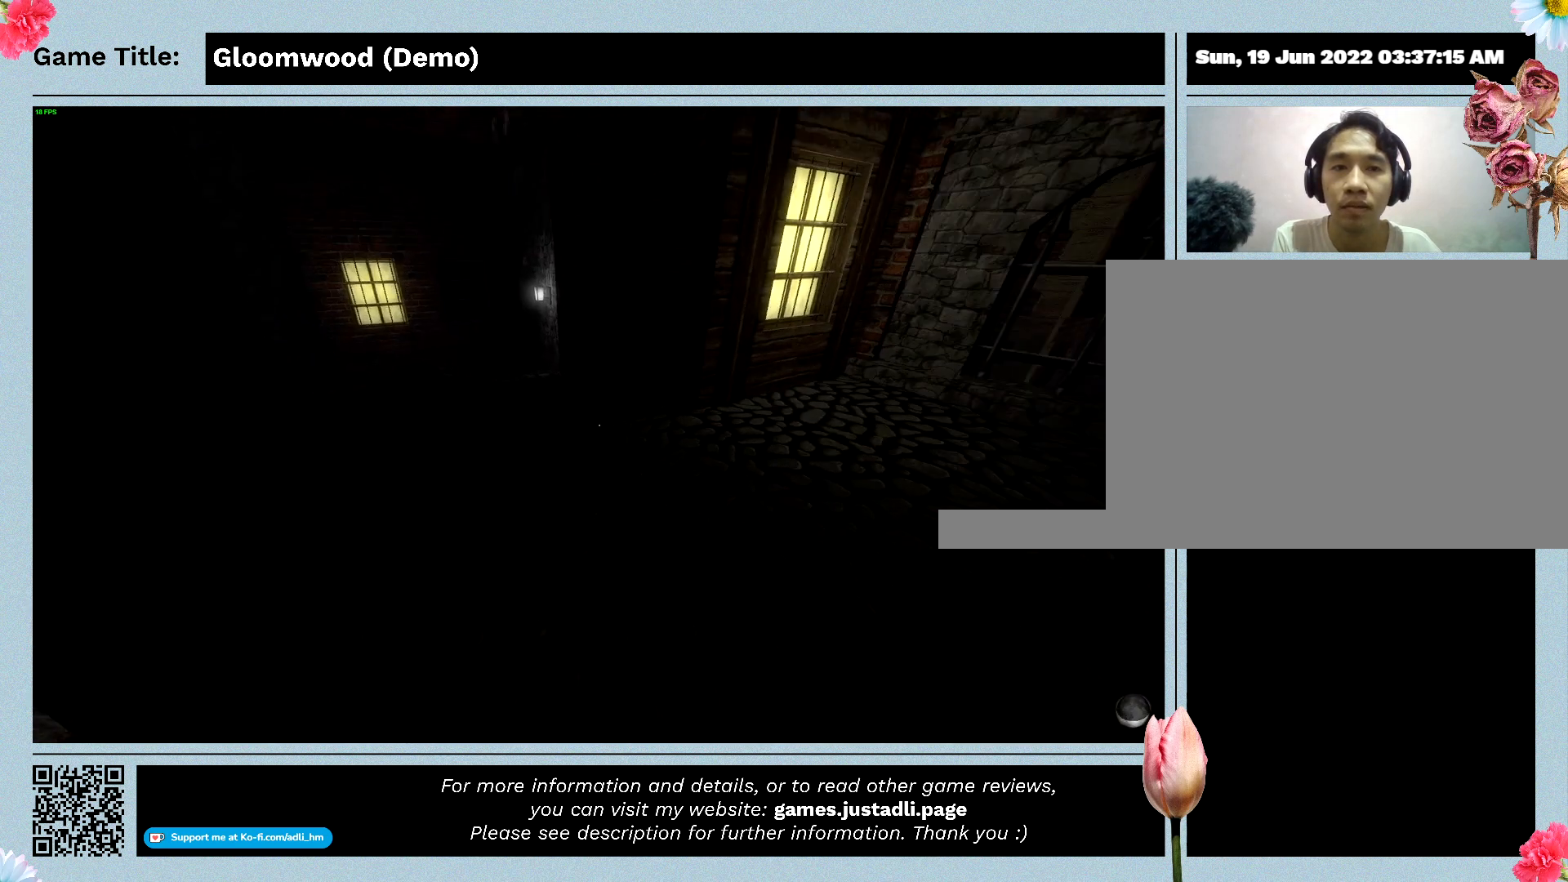
{"keys": [], "events": []}
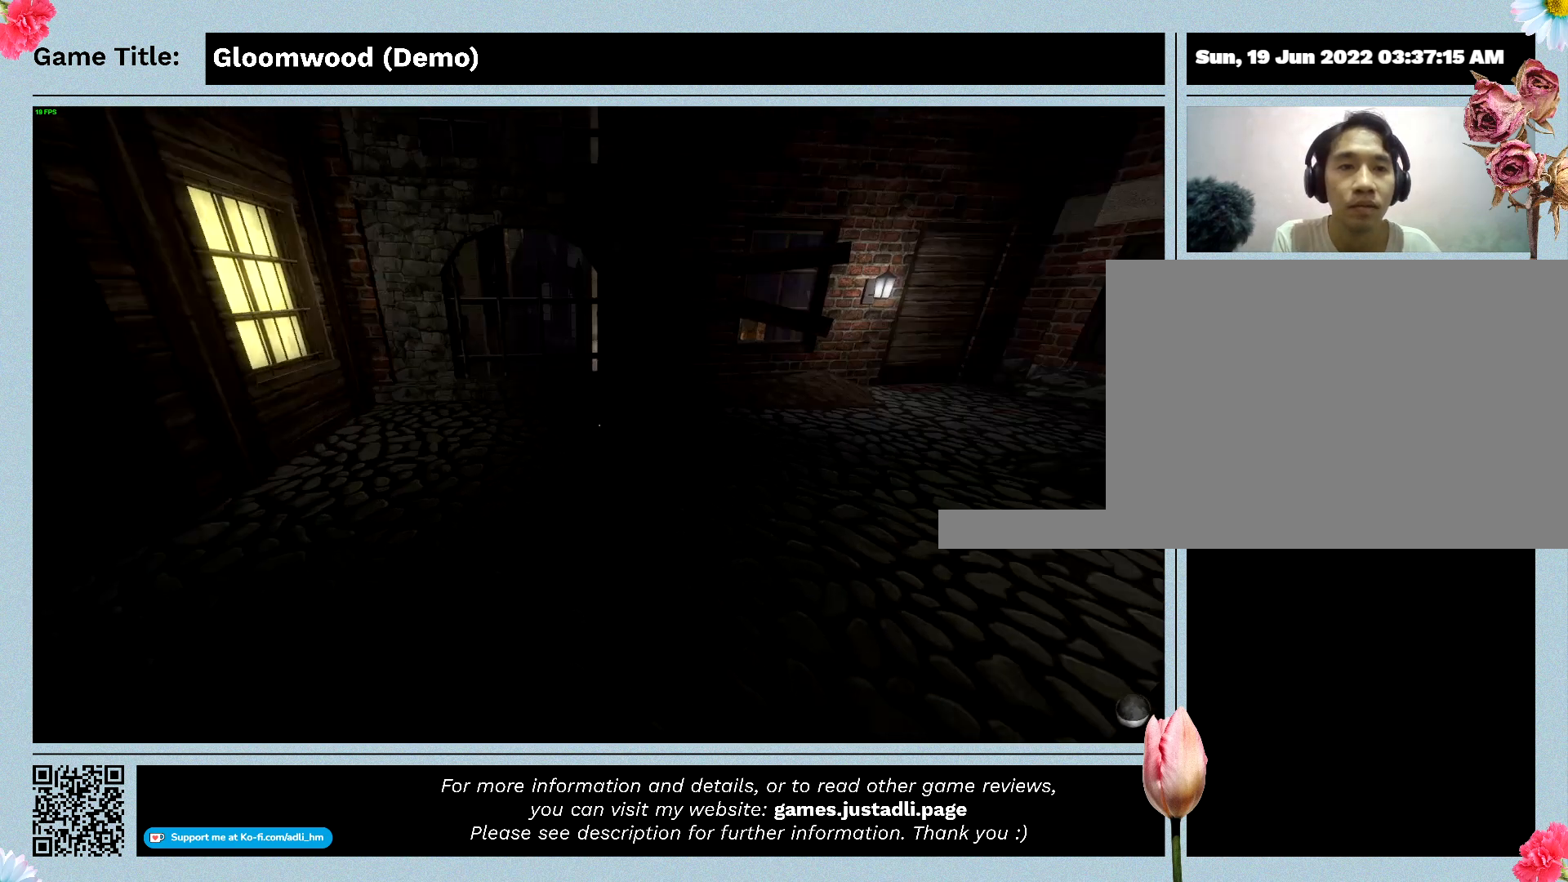
{"keys": [], "events": []}
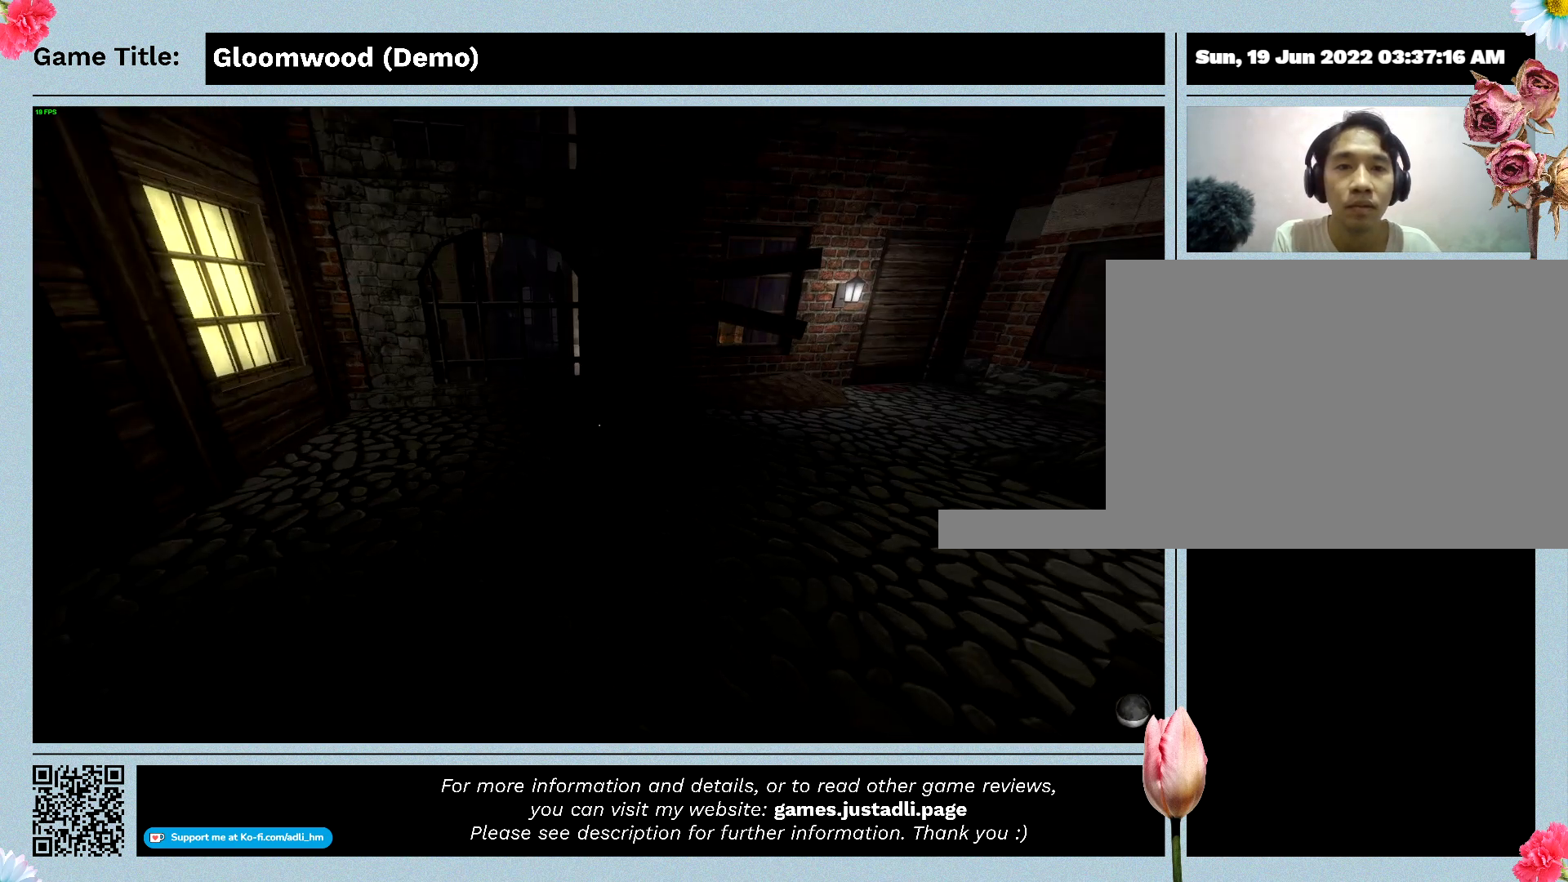
{"keys": [], "events": []}
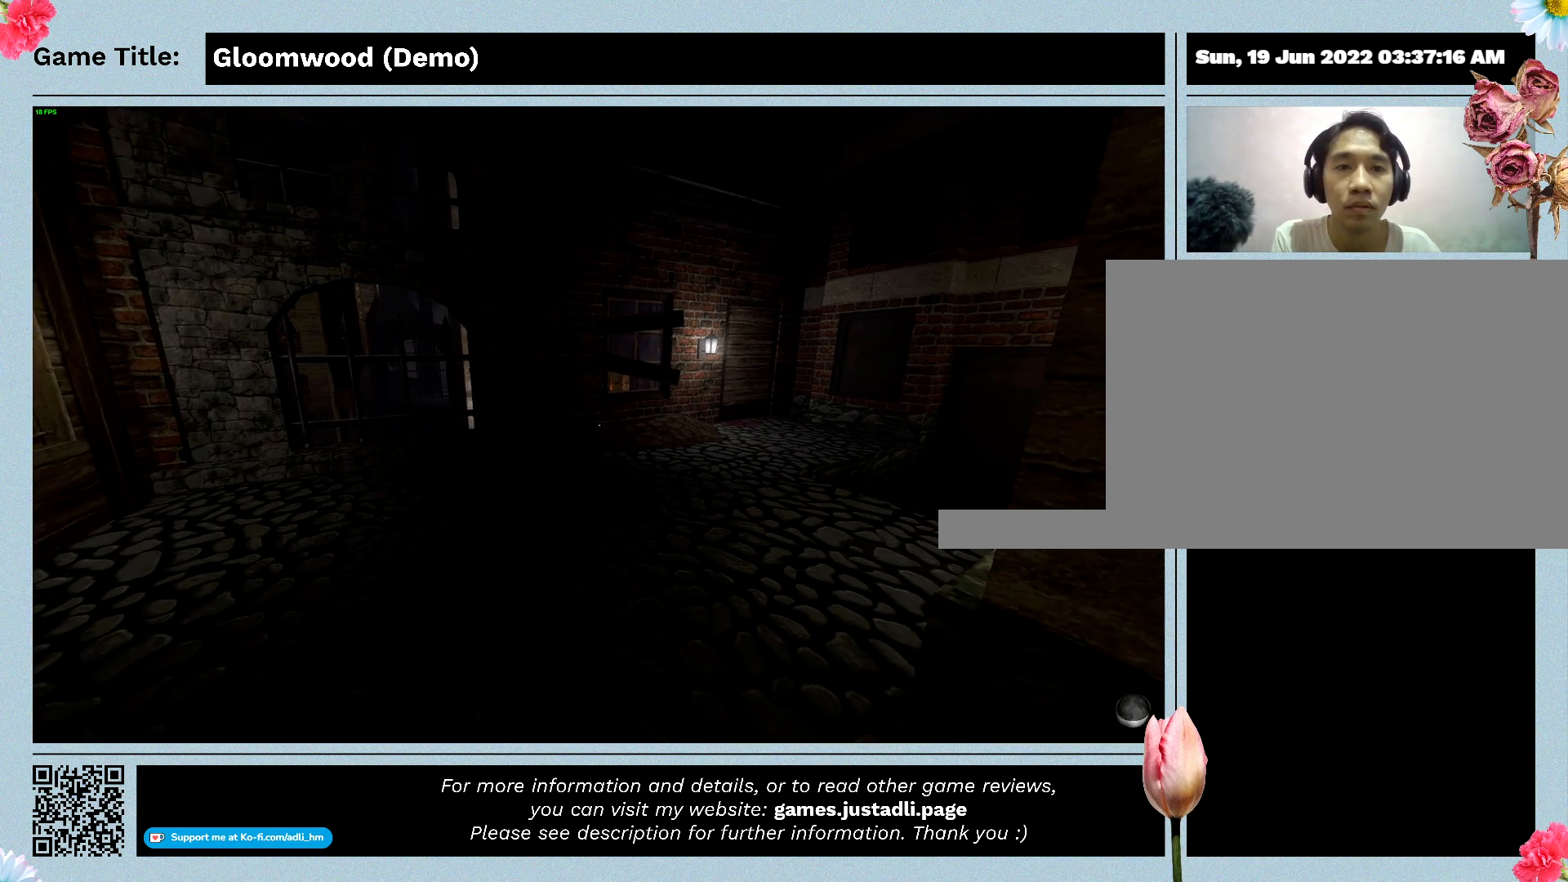
{"keys": [], "events": []}
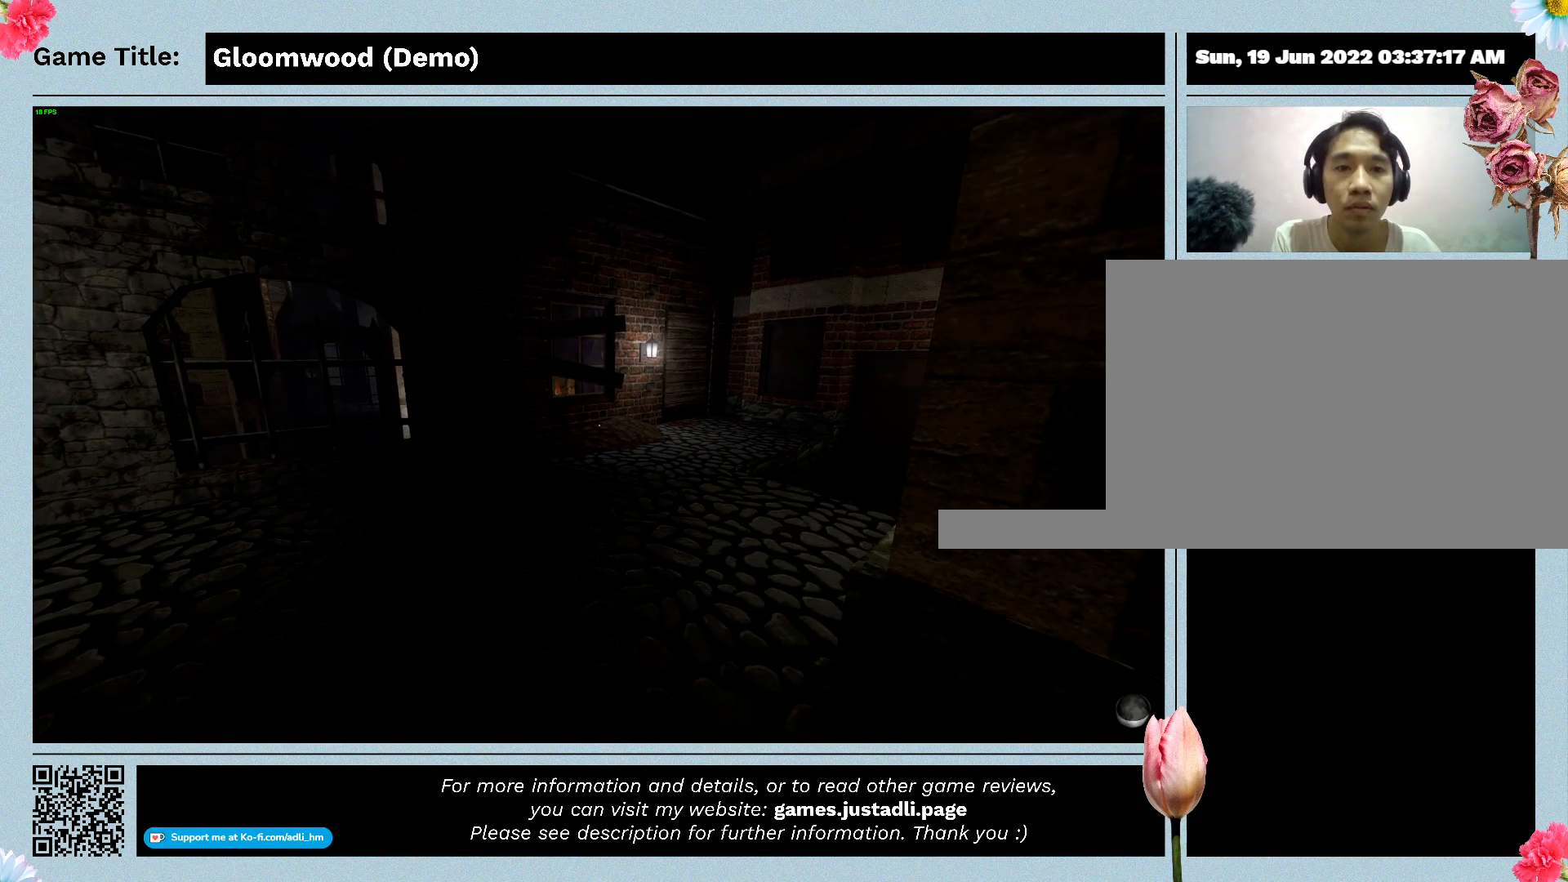
{"keys": [], "events": []}
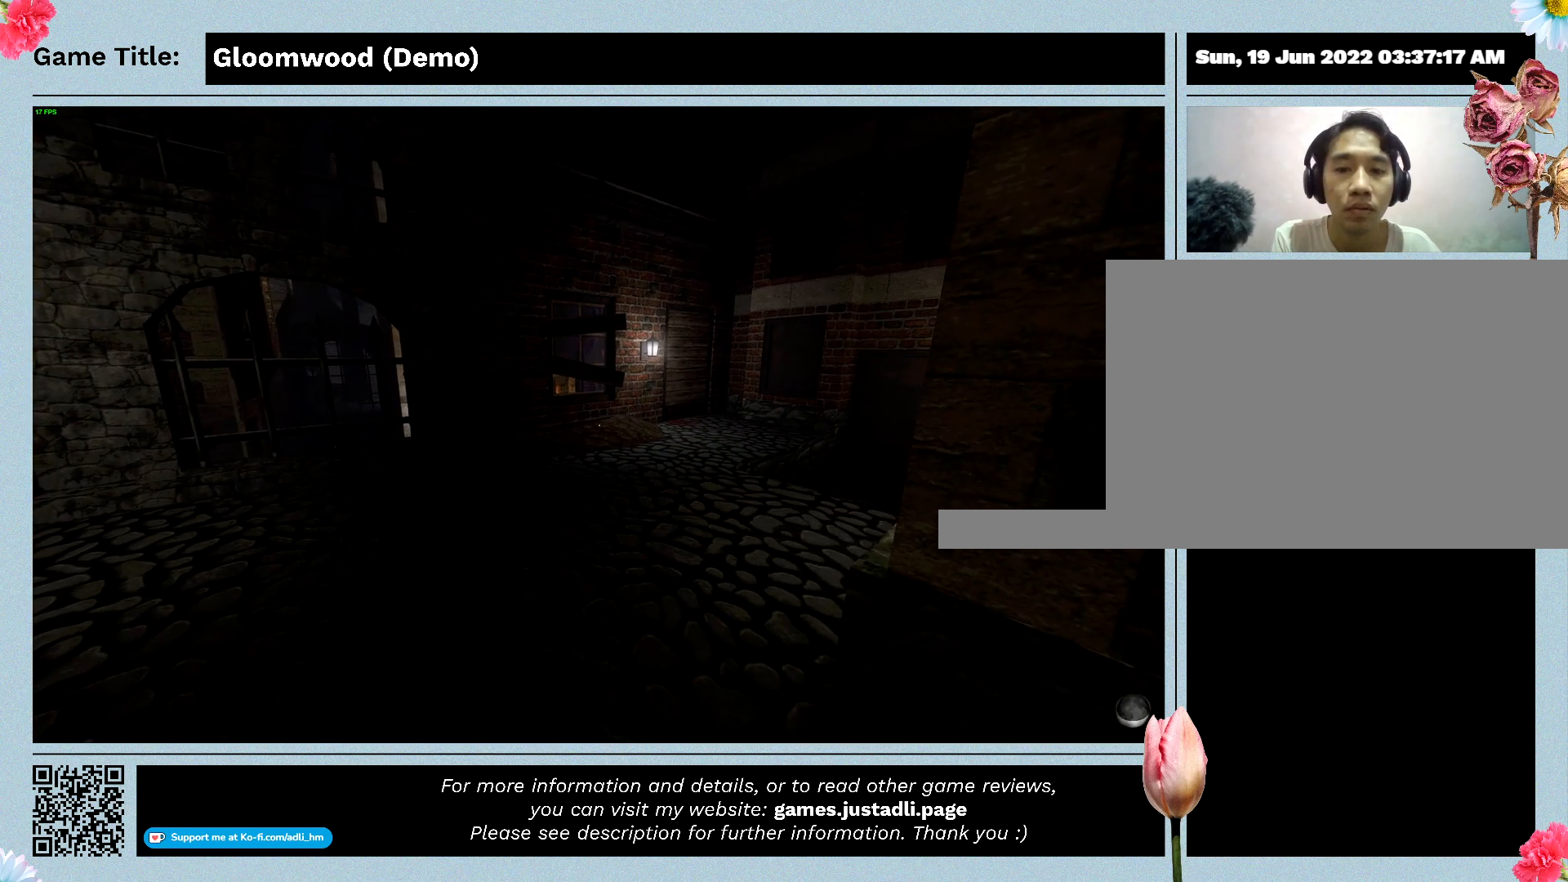
{"keys": ["shift", "w"], "events": [[233, "shift", "down"], [233, "w", "down"]]}
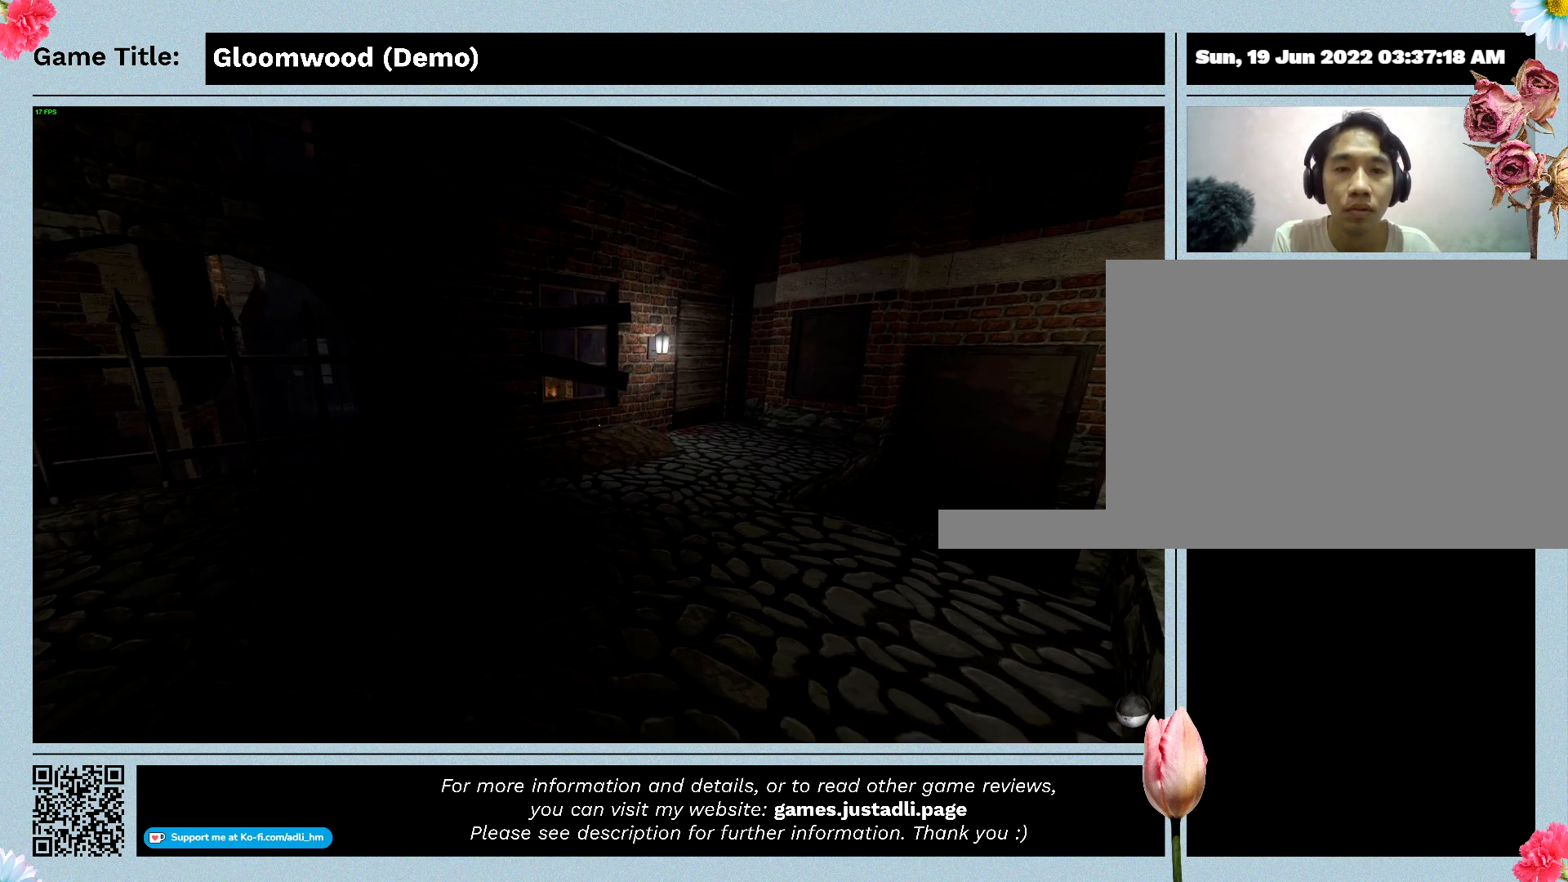
{"keys": ["shift", "w"], "events": []}
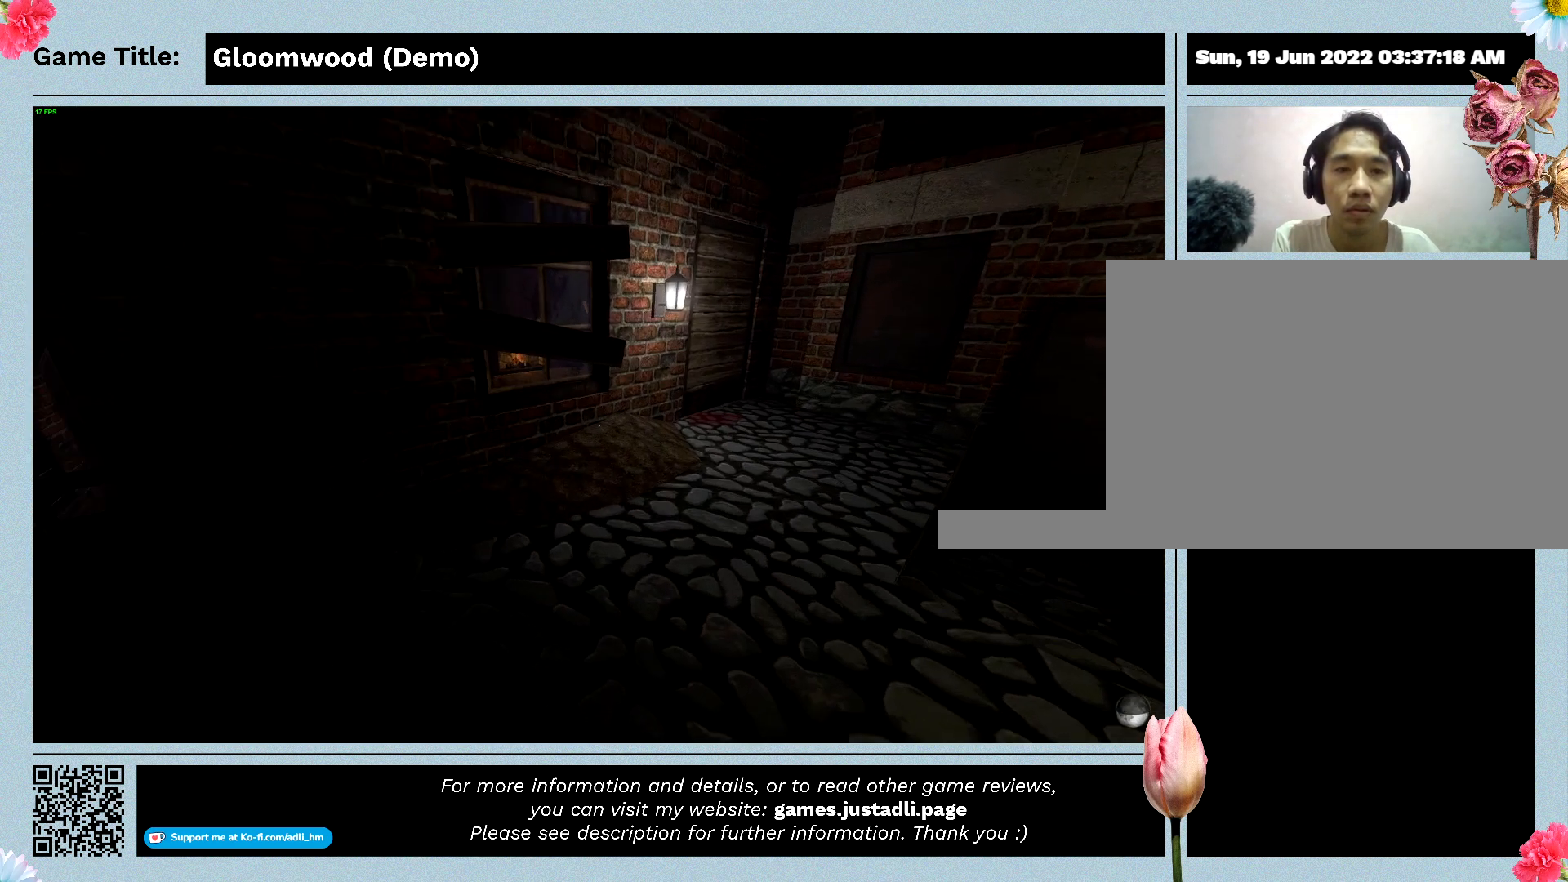
{"keys": ["shift", "w"], "events": []}
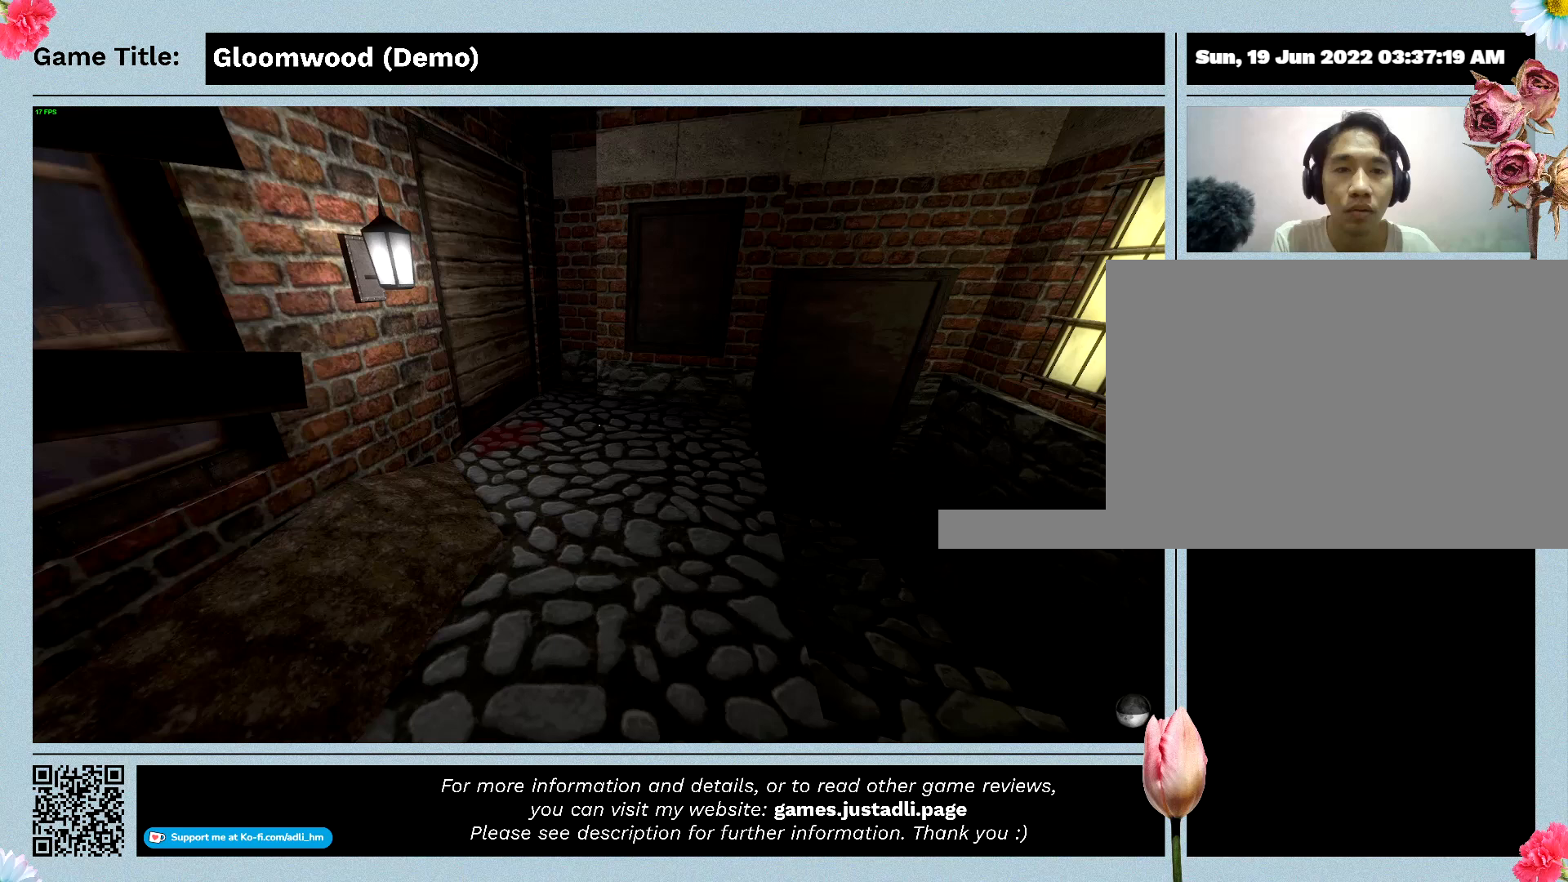
{"keys": ["shift", "w"], "events": []}
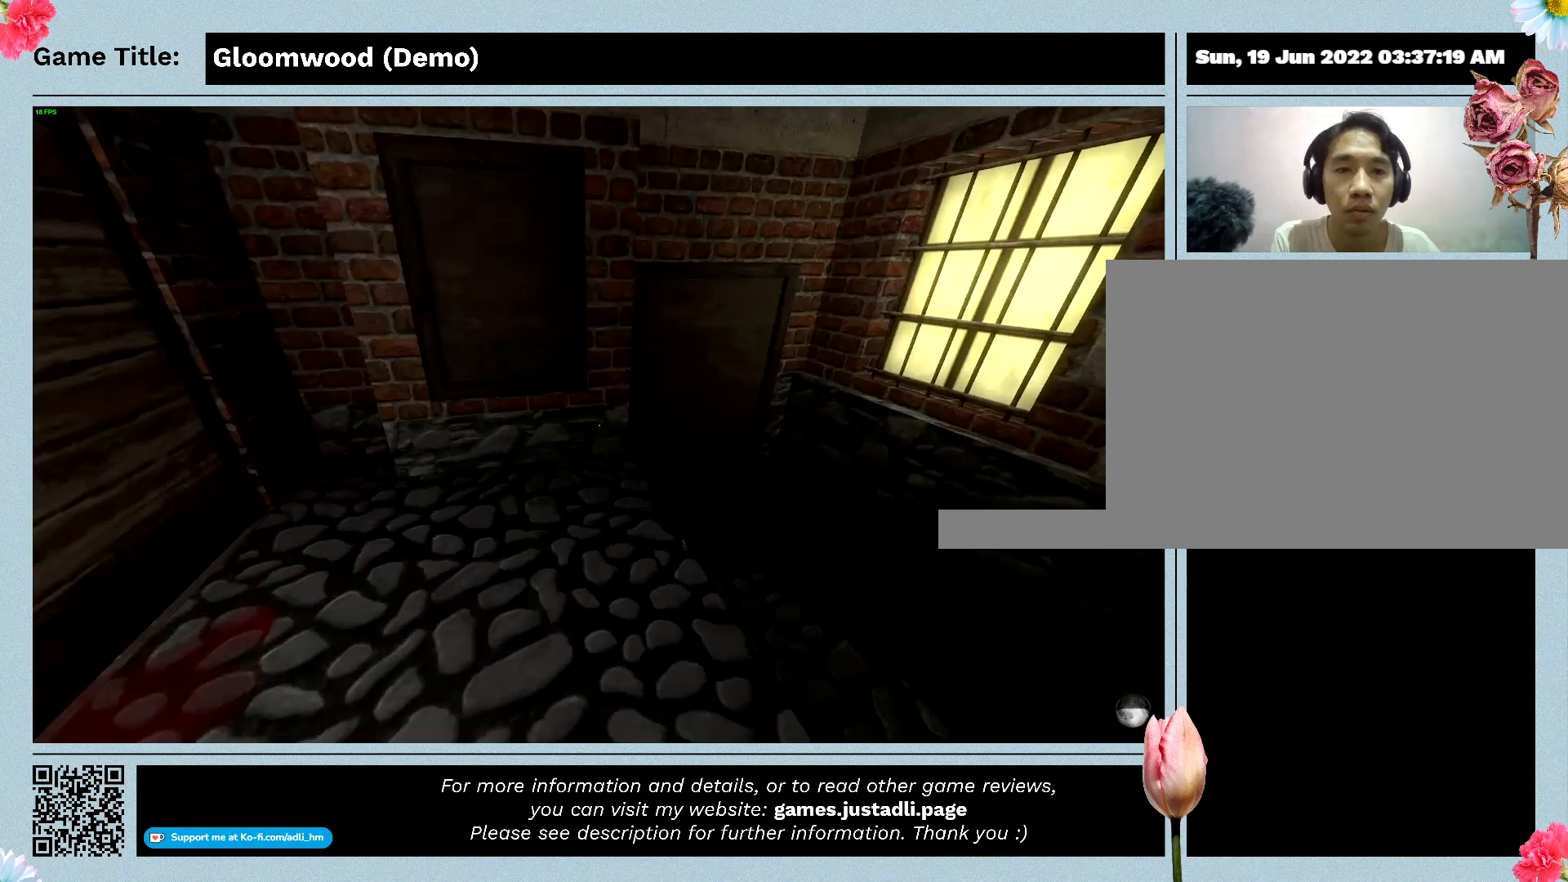
{"keys": ["d", "shift", "w"], "events": [[300, "d", "down"]]}
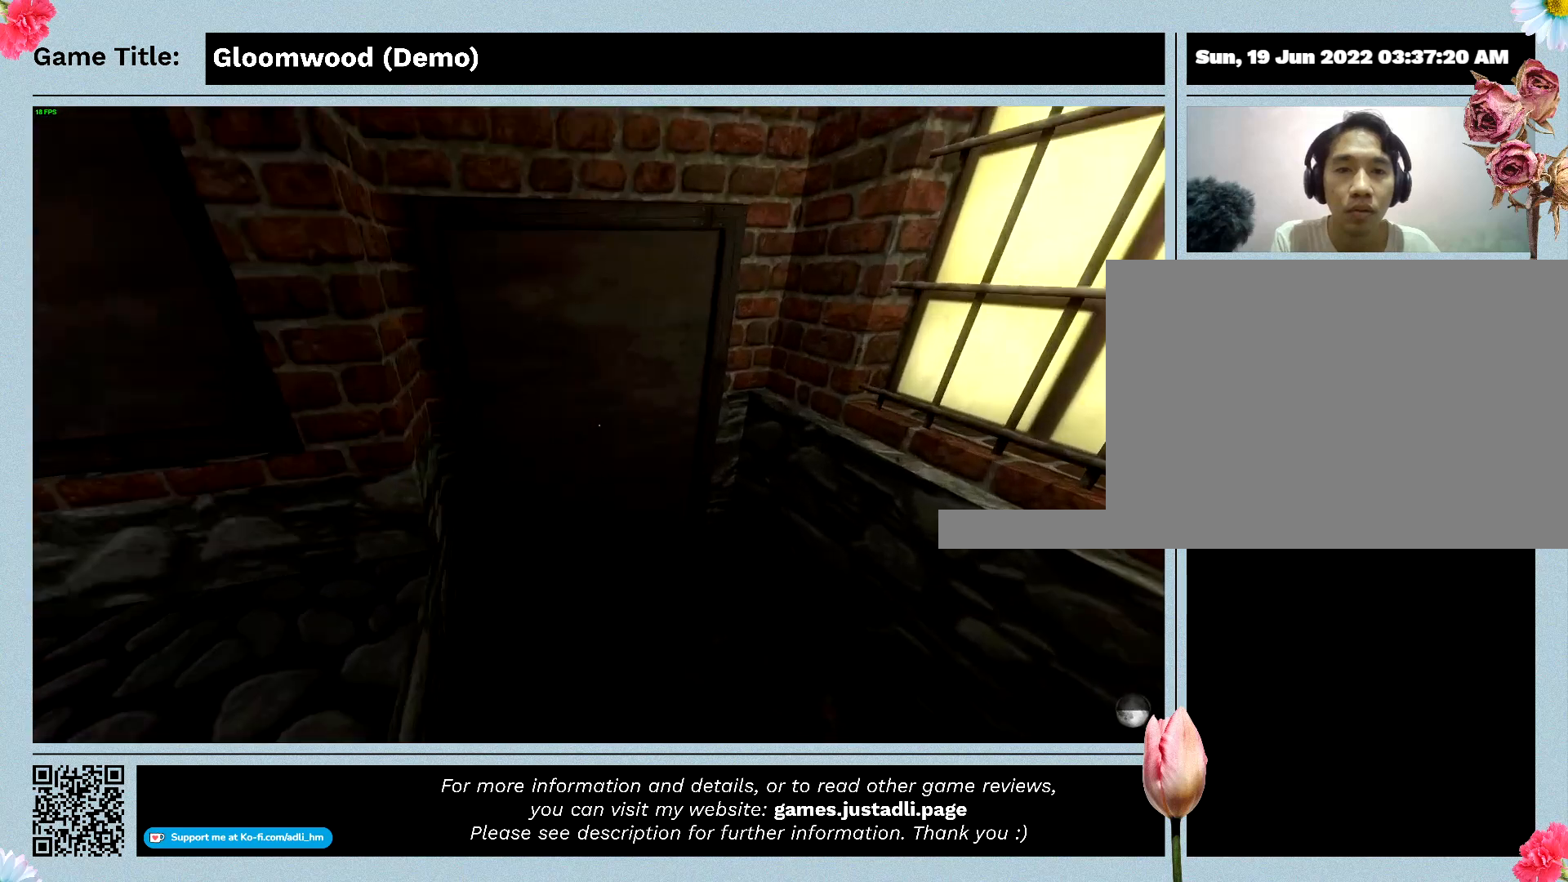
{"keys": ["shift", "w"], "events": [[333, "d", "up"]]}
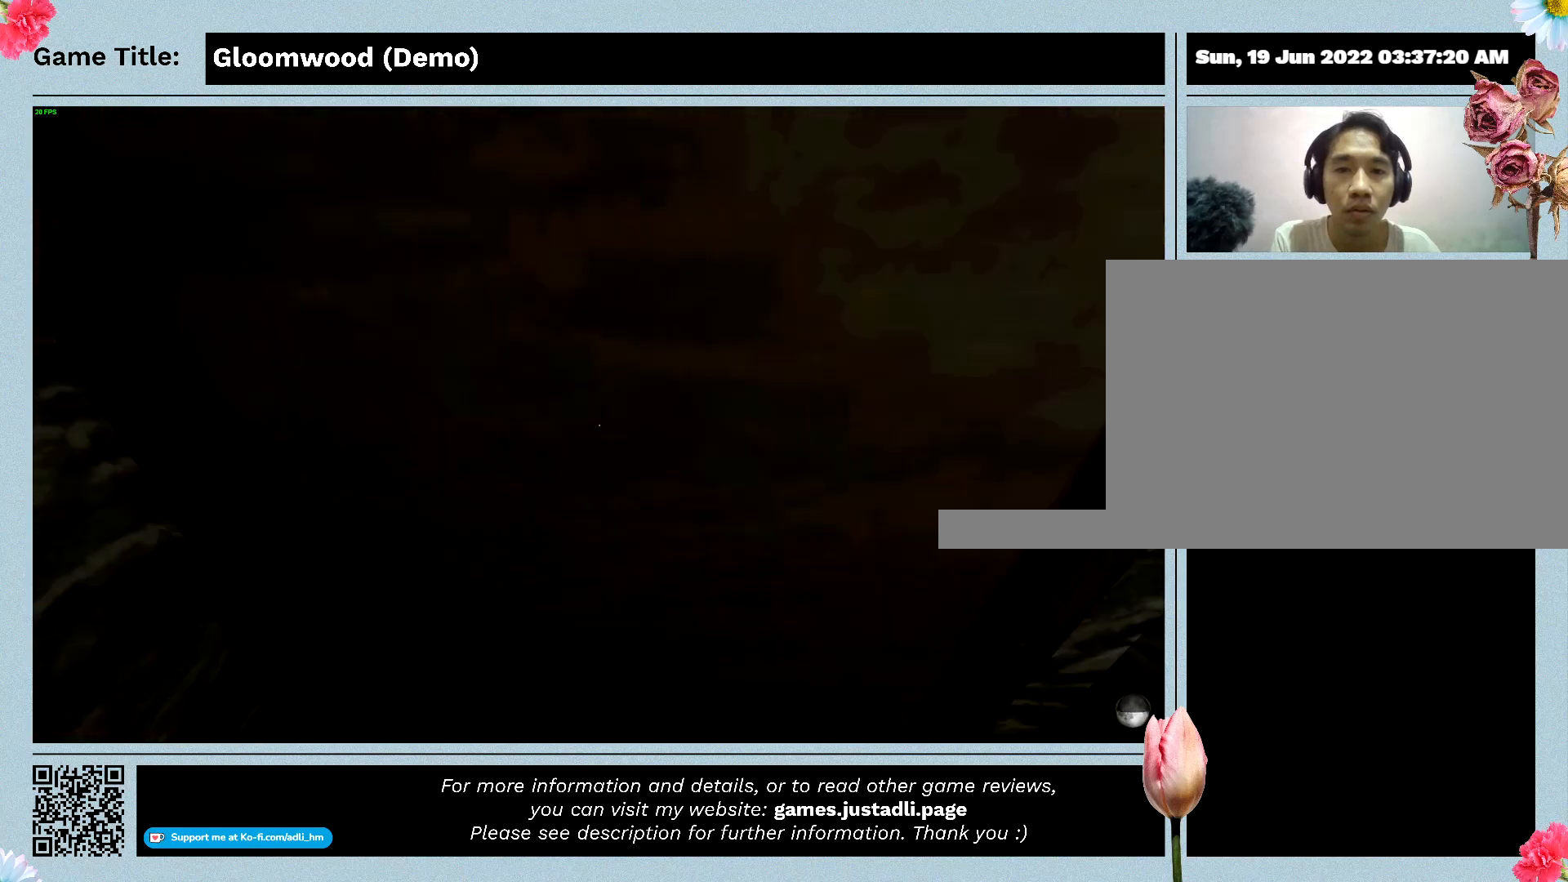
{"keys": ["w"], "events": [[467, "shift", "up"]]}
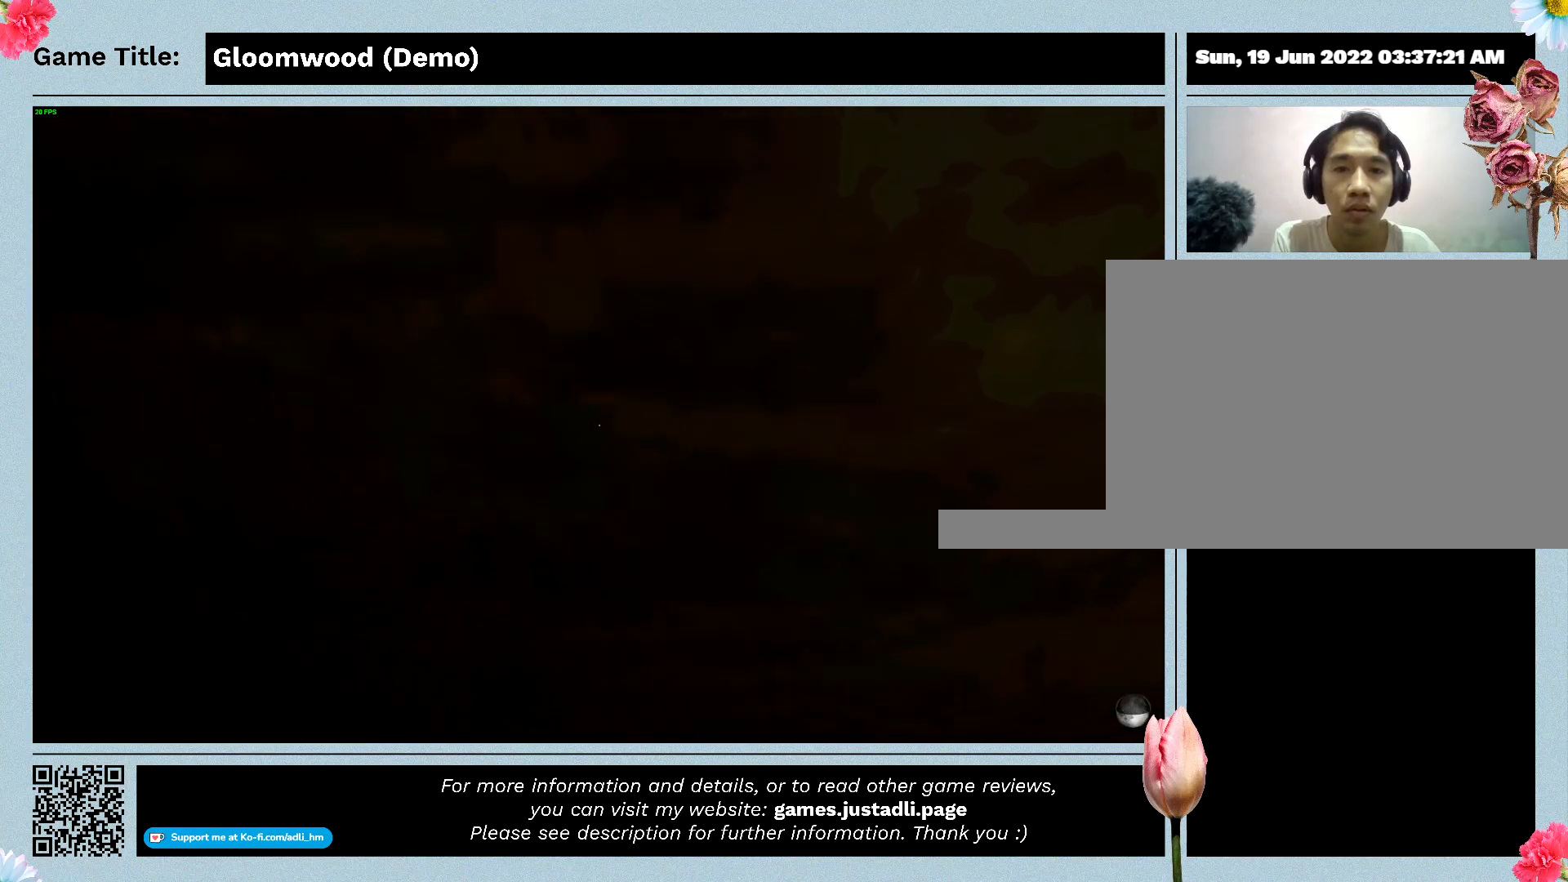
{"keys": ["s"], "events": [[133, "w", "up"], [233, "s", "down"]]}
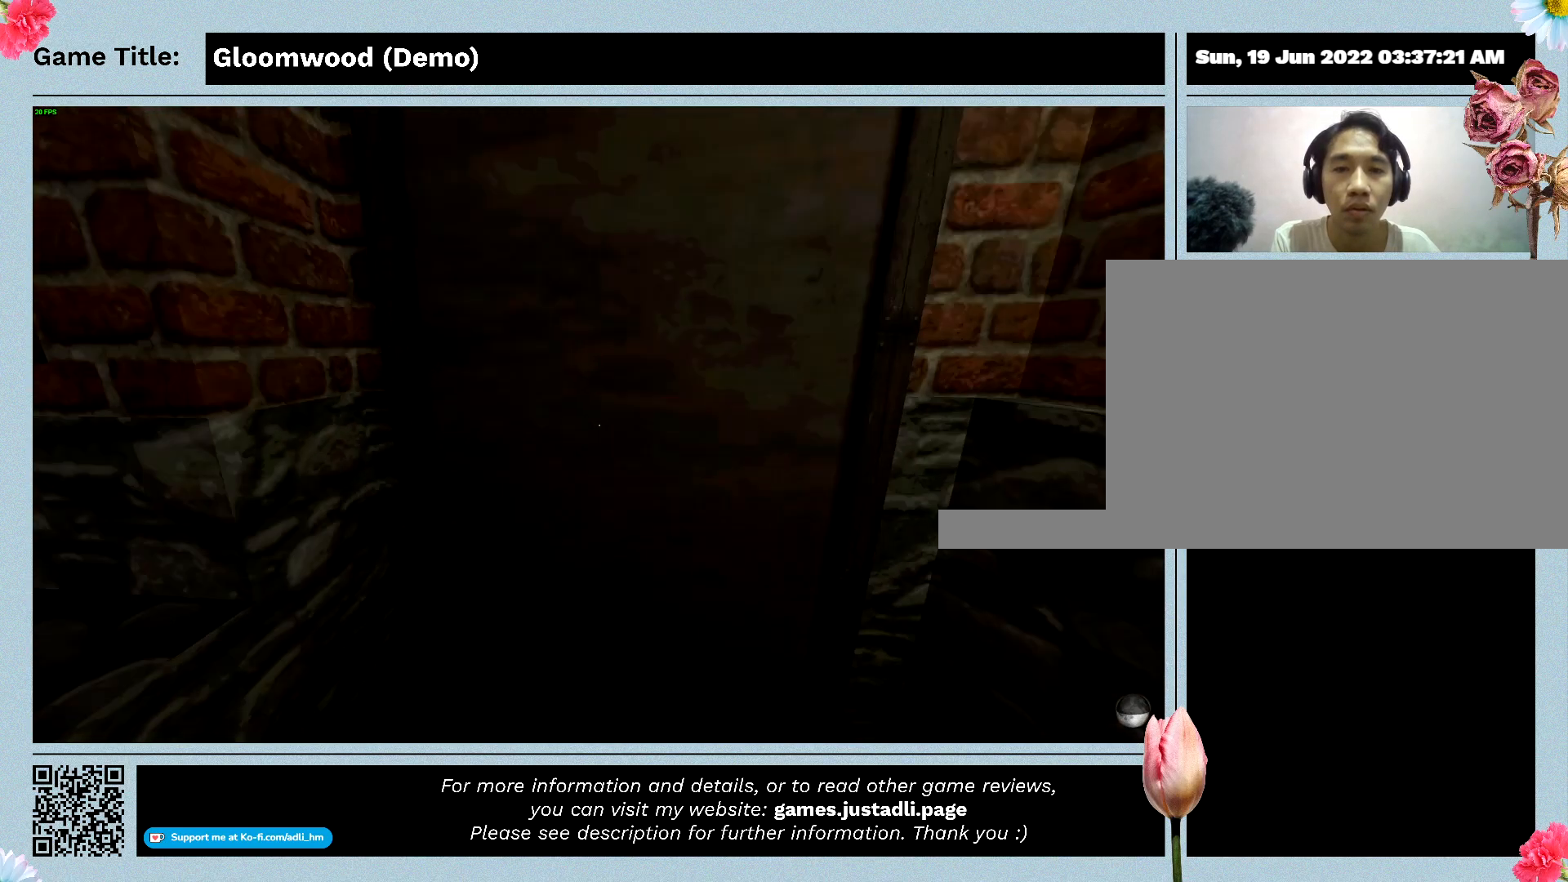
{"keys": [], "events": [[300, "s", "up"]]}
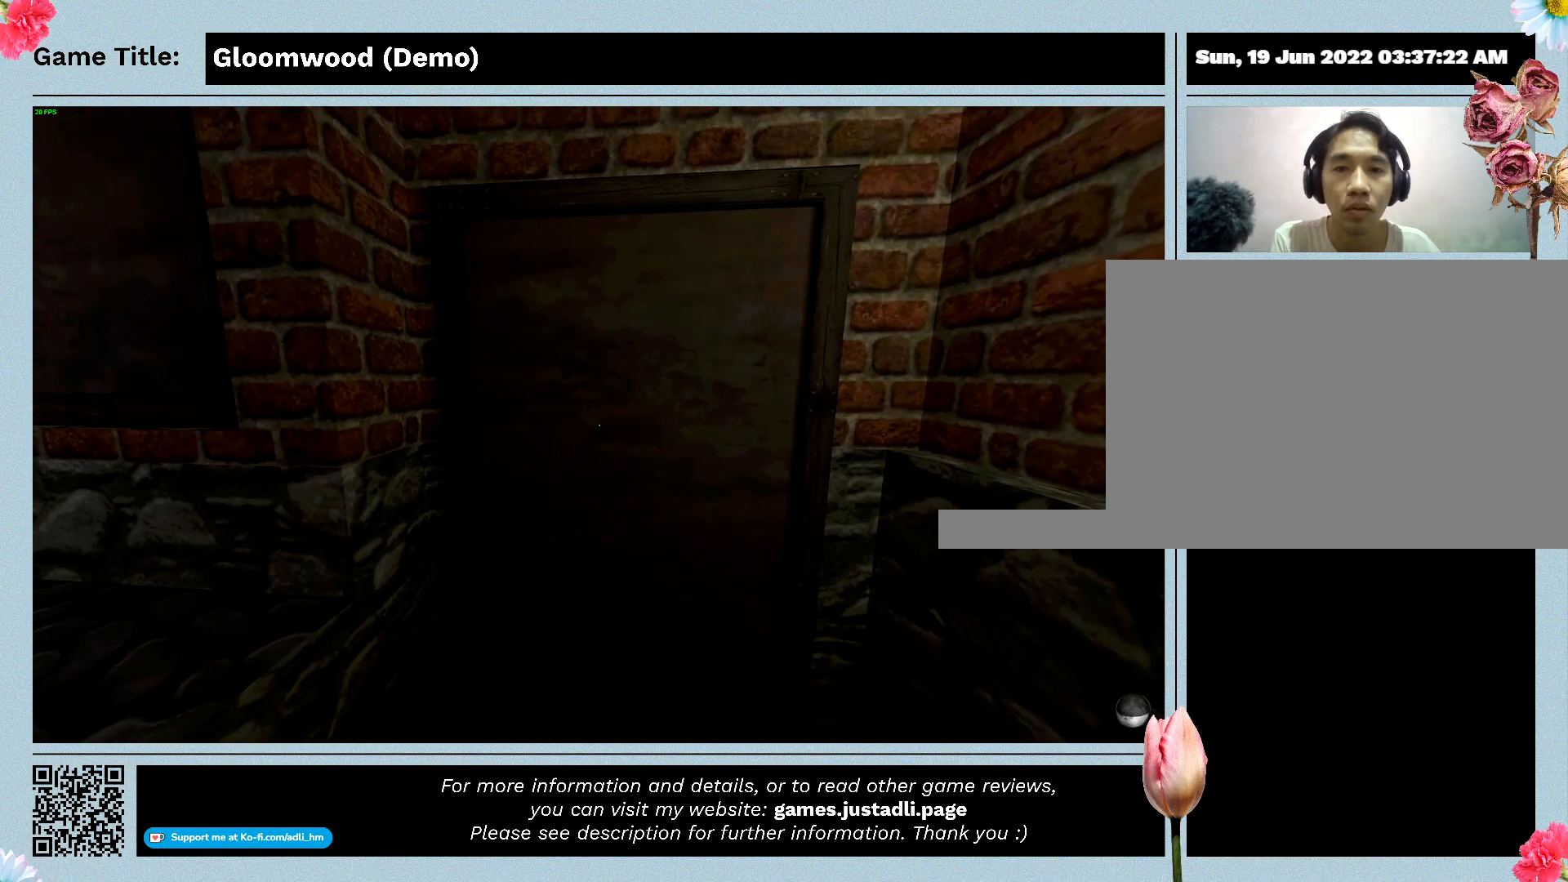
{"keys": ["w"], "events": [[300, "w", "down"]]}
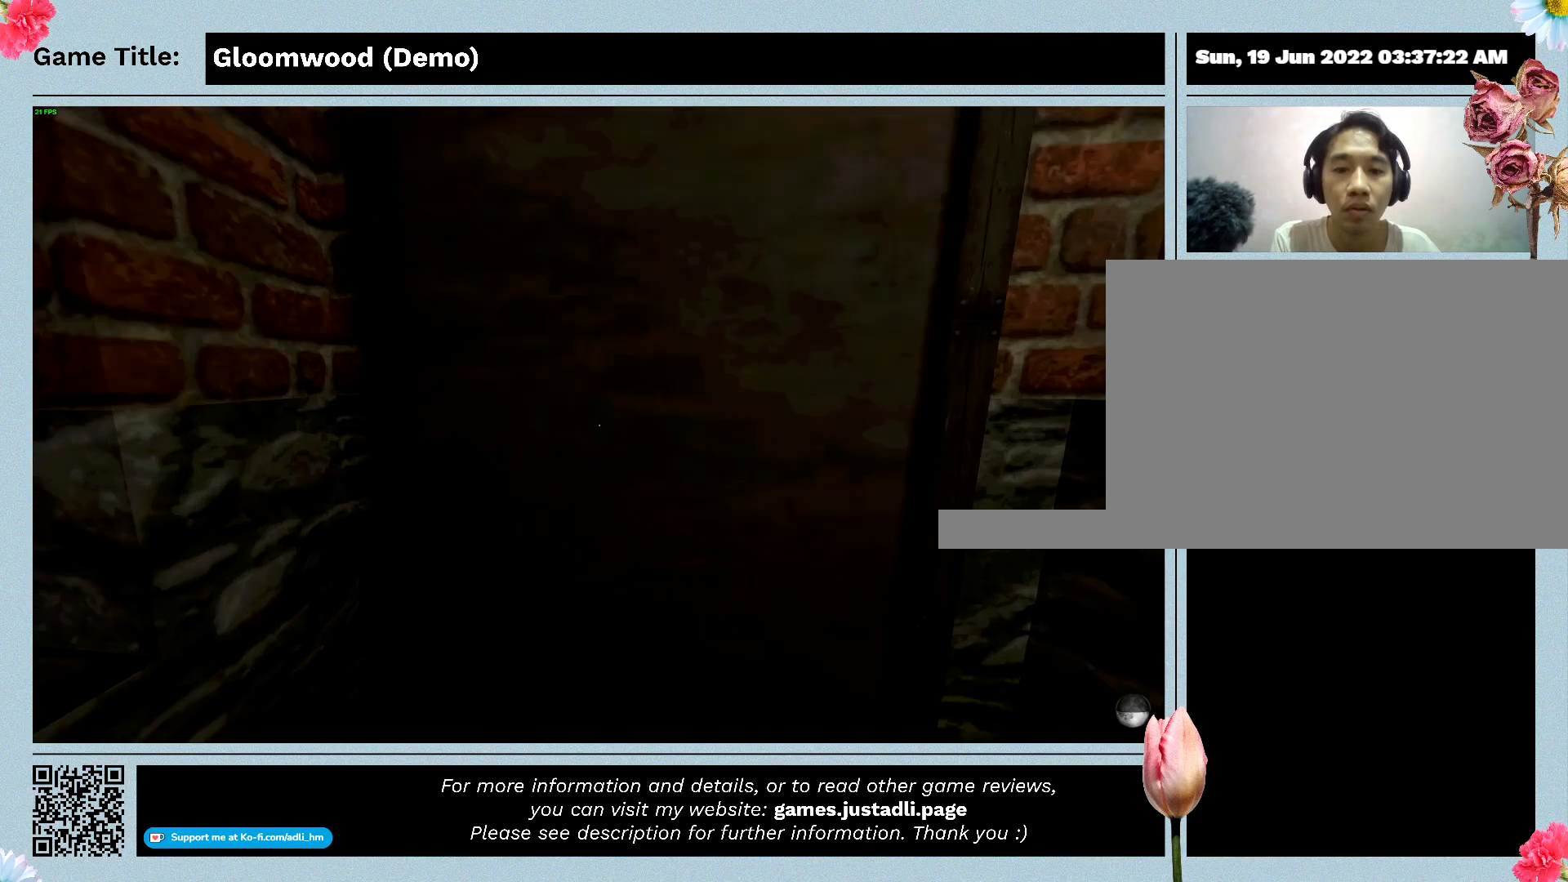
{"keys": [], "events": [[133, "w", "up"]]}
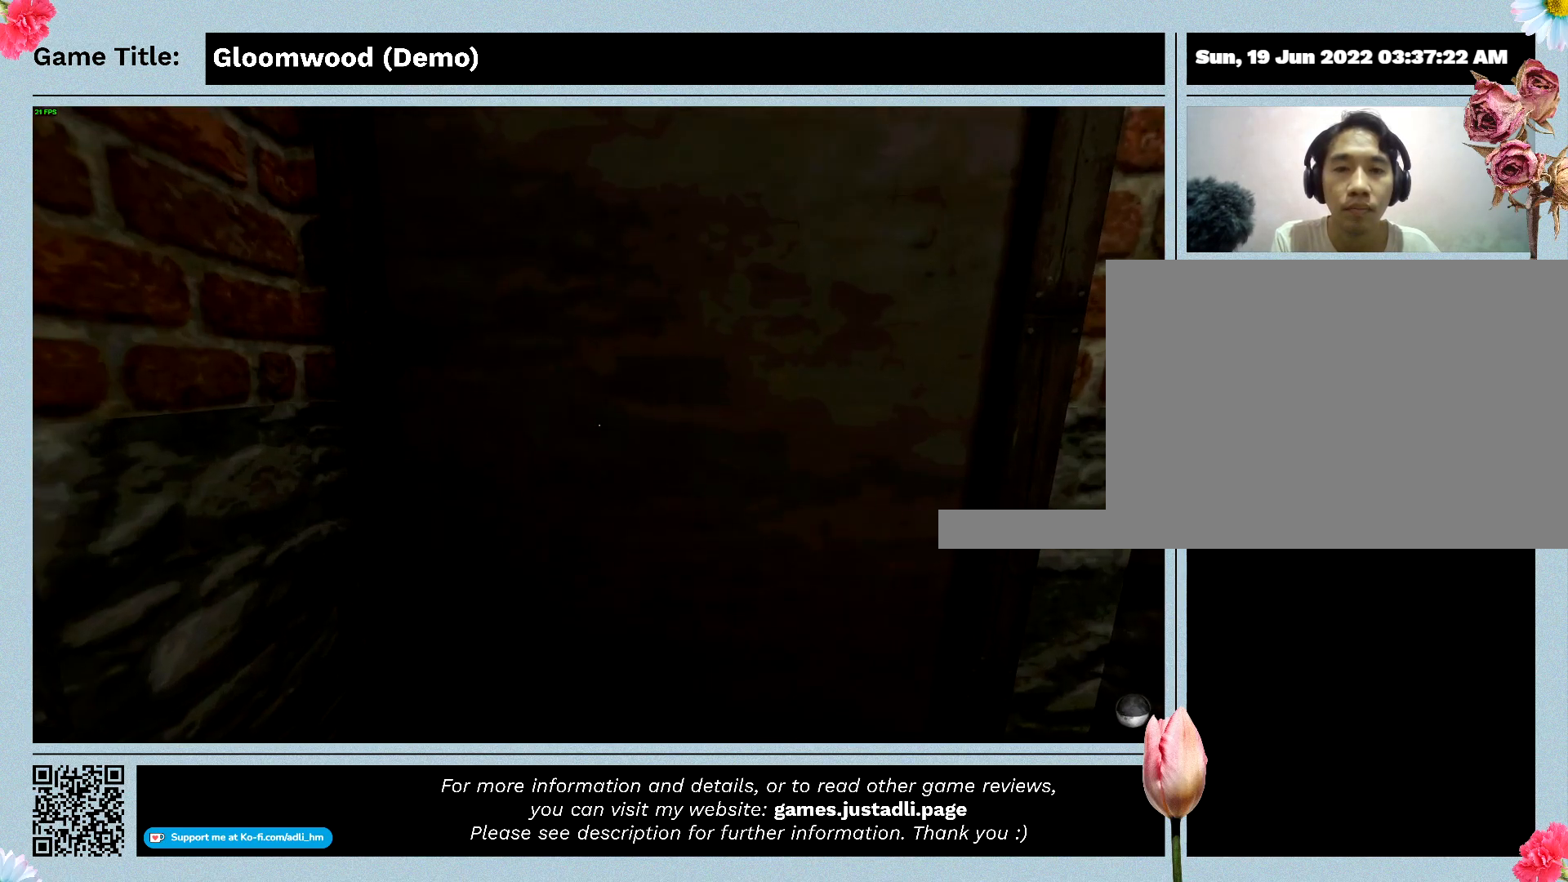
{"keys": [], "events": []}
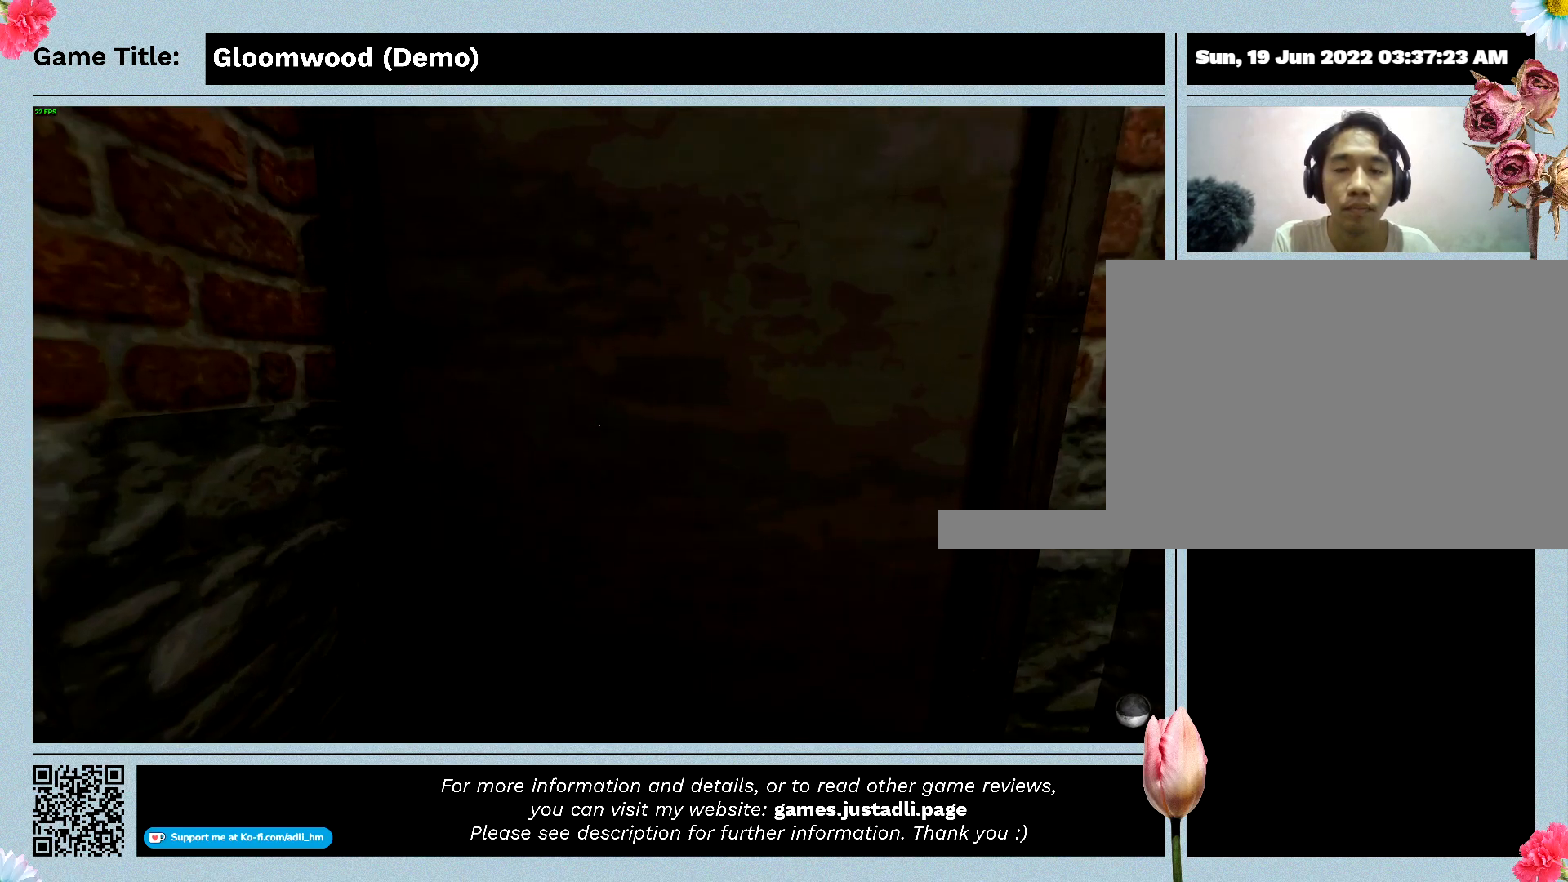
{"keys": [], "events": [[33, "w", "down"], [400, "w", "up"]]}